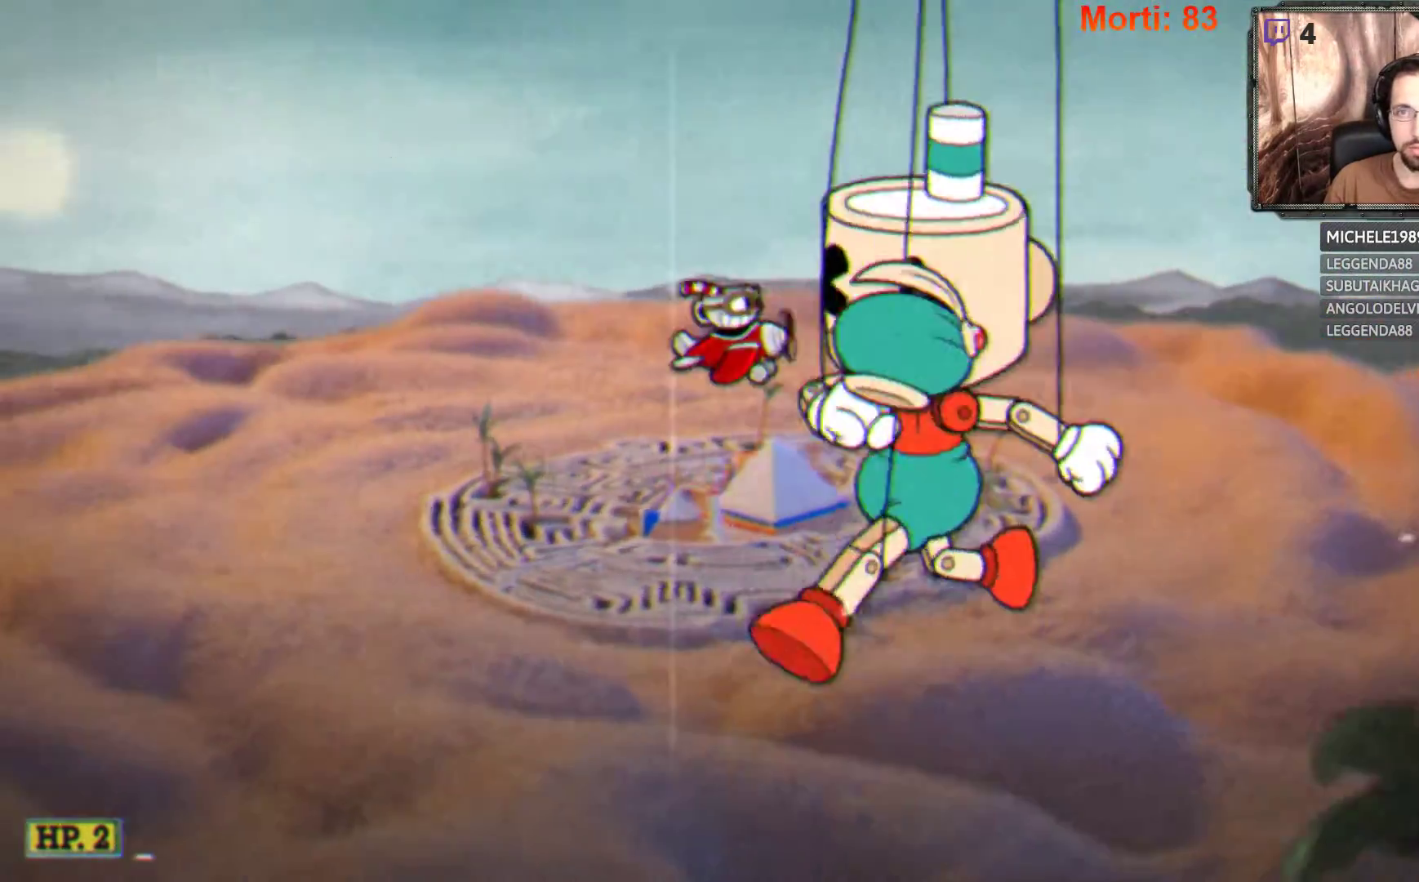
Gameplay with a controller (Xbox layout); each line is a JSON object with the inputs held at the frame after it. "events" lists button and stick changes between this image and that frame as [ms after this image, input, new state], when the widget could be followed in between. Not read: L3 R3.
{"buttons": ["L2"], "left_stick": "up-left", "right_stick": "center", "events": [[300, "left_stick", "up-left"]]}
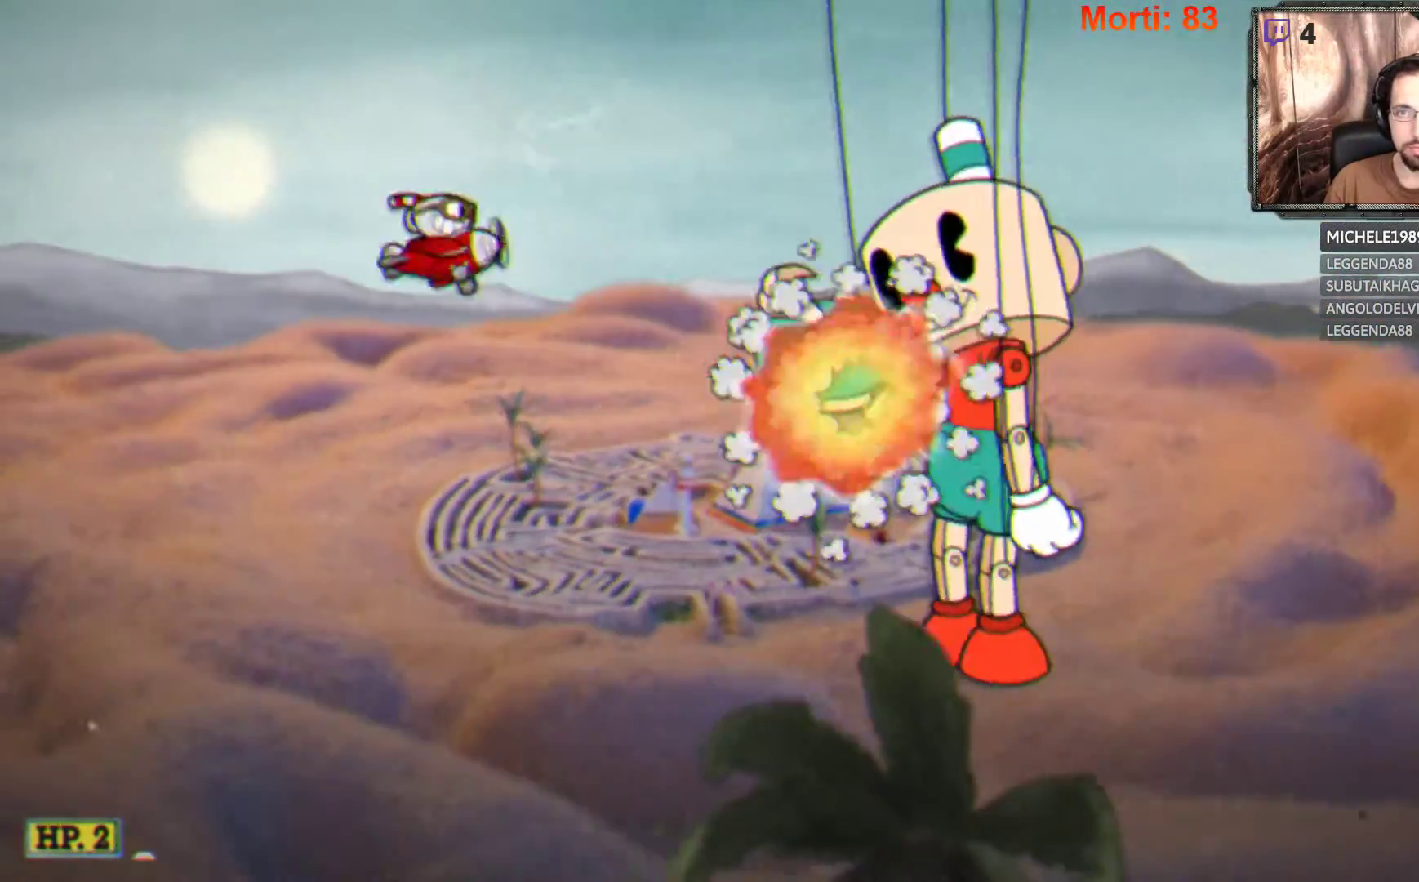
{"buttons": ["L2"], "left_stick": "center", "right_stick": "center", "events": [[100, "left_stick", "up-right"], [267, "left_stick", "center"]]}
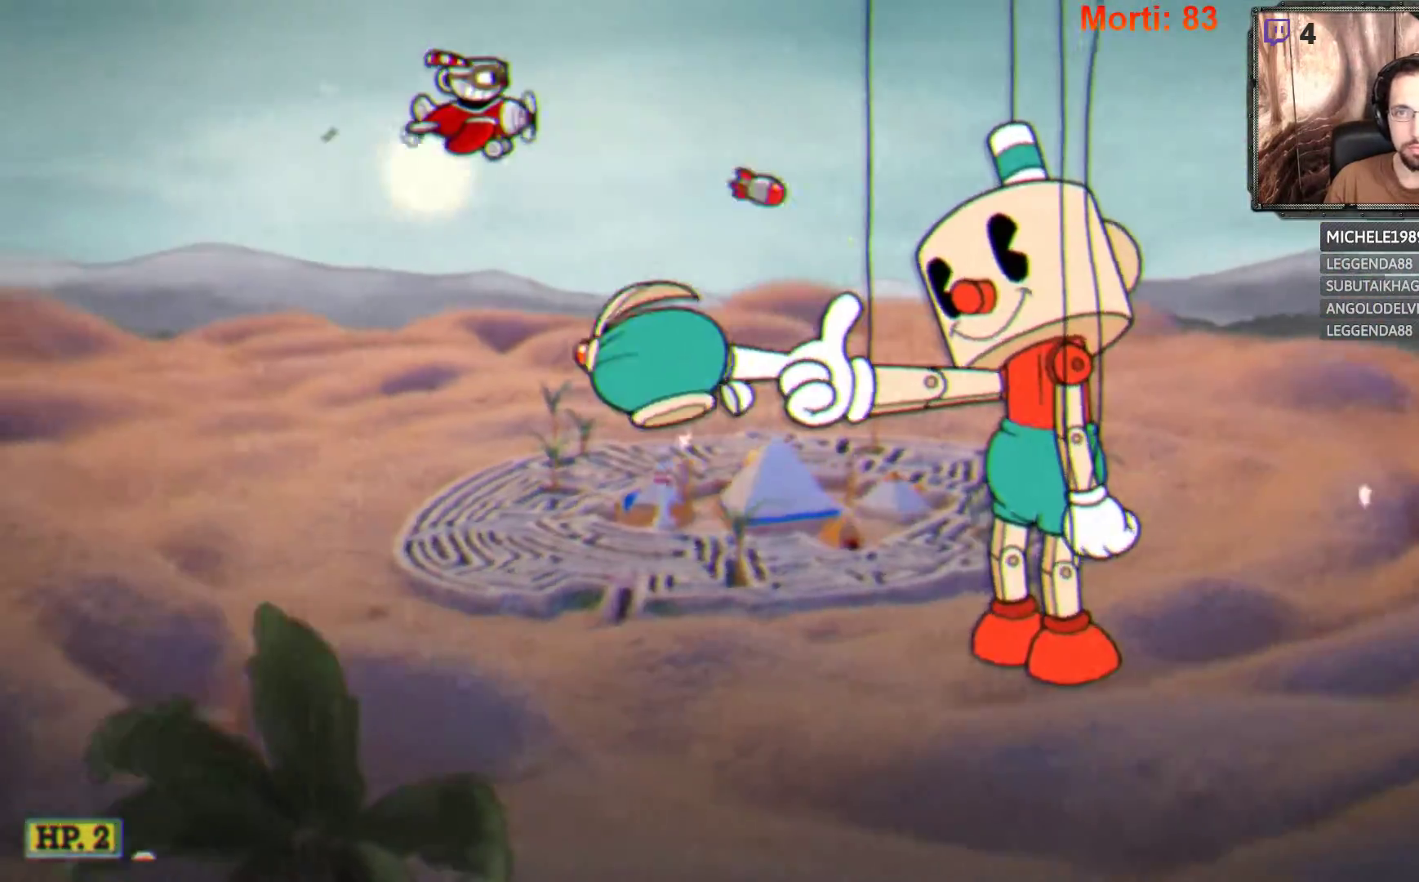
{"buttons": ["L2"], "left_stick": "right", "right_stick": "center", "events": [[367, "left_stick", "right"]]}
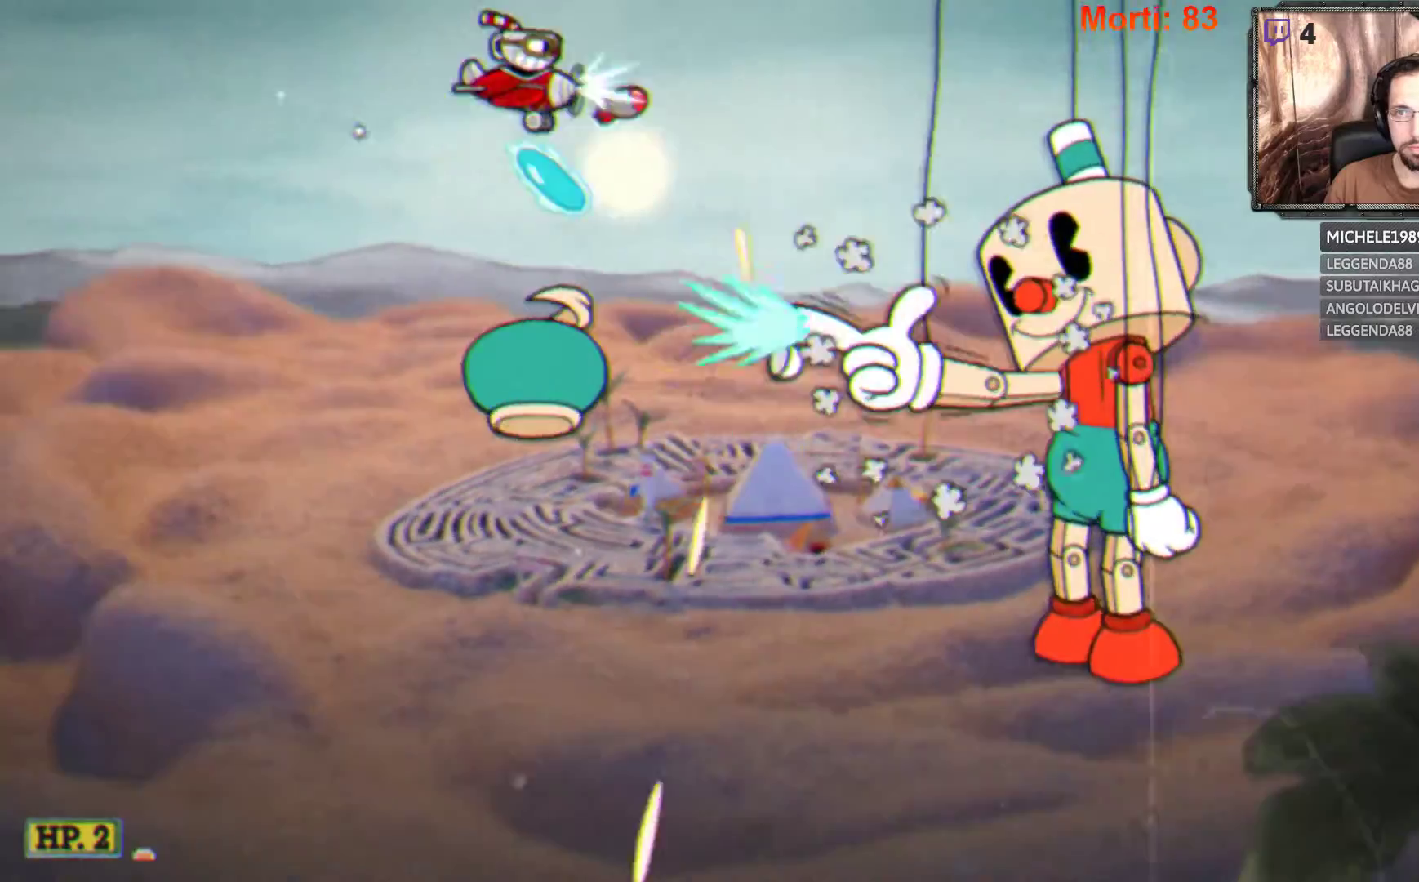
{"buttons": ["L2"], "left_stick": "down-right", "right_stick": "center", "events": [[67, "left_stick", "center"], [200, "left_stick", "left"], [433, "left_stick", "down-right"]]}
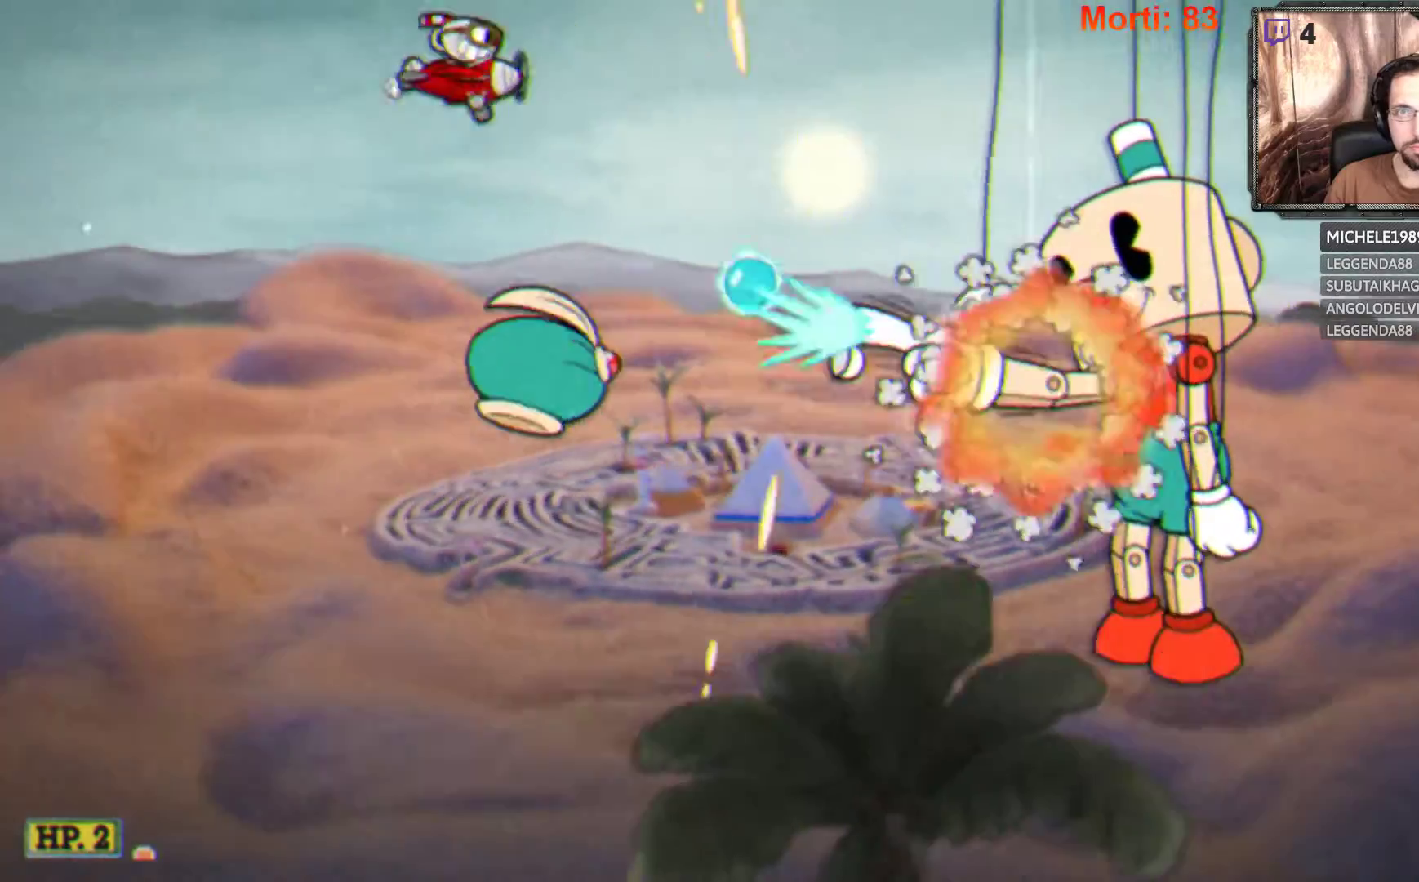
{"buttons": ["L2"], "left_stick": "down-left", "right_stick": "center", "events": [[67, "left_stick", "left"], [200, "left_stick", "down-left"]]}
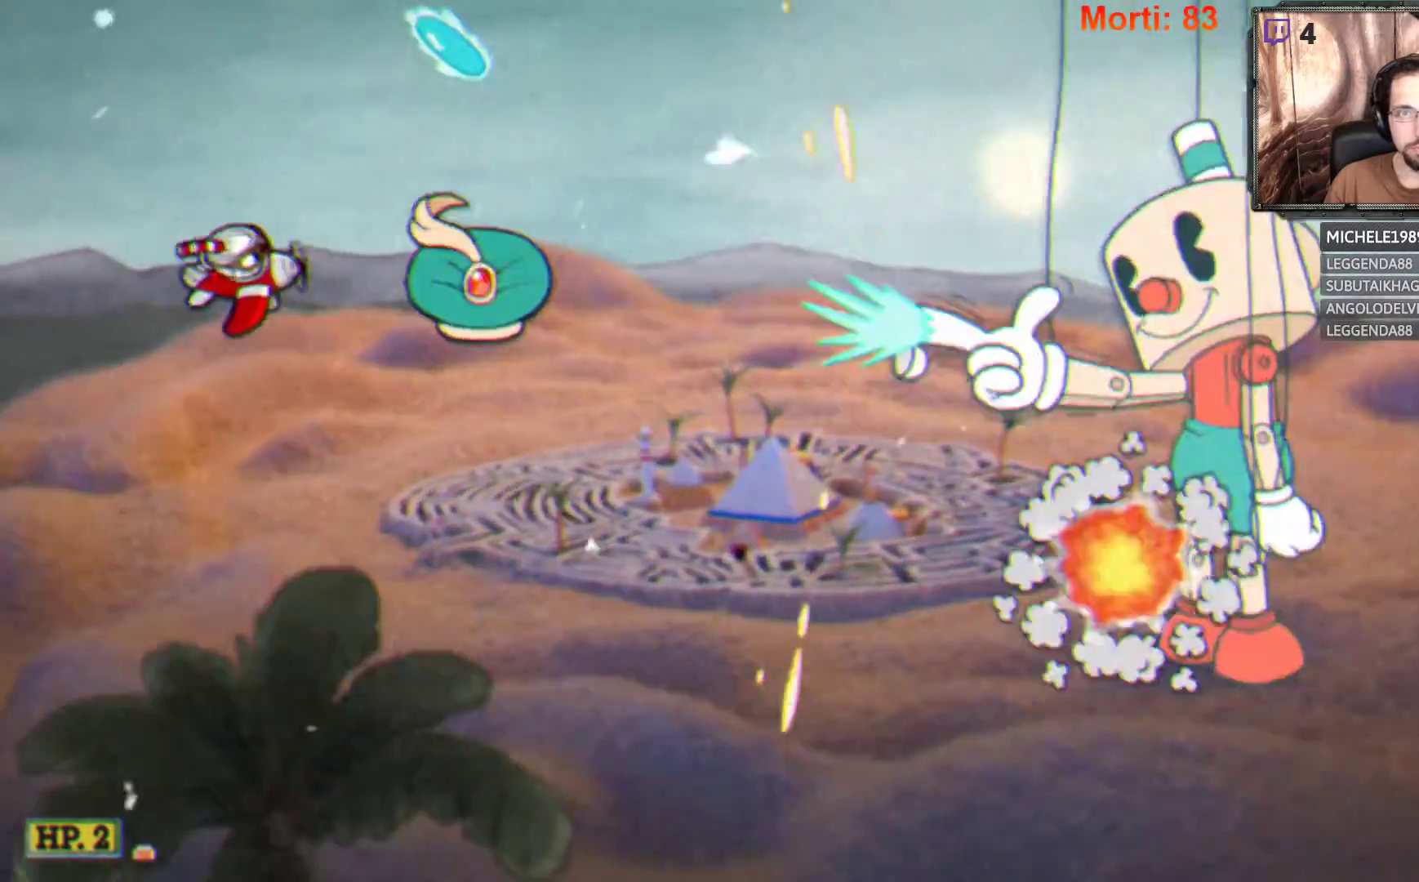
{"buttons": ["L2"], "left_stick": "down-right", "right_stick": "center", "events": [[167, "left_stick", "down"], [267, "left_stick", "down-right"]]}
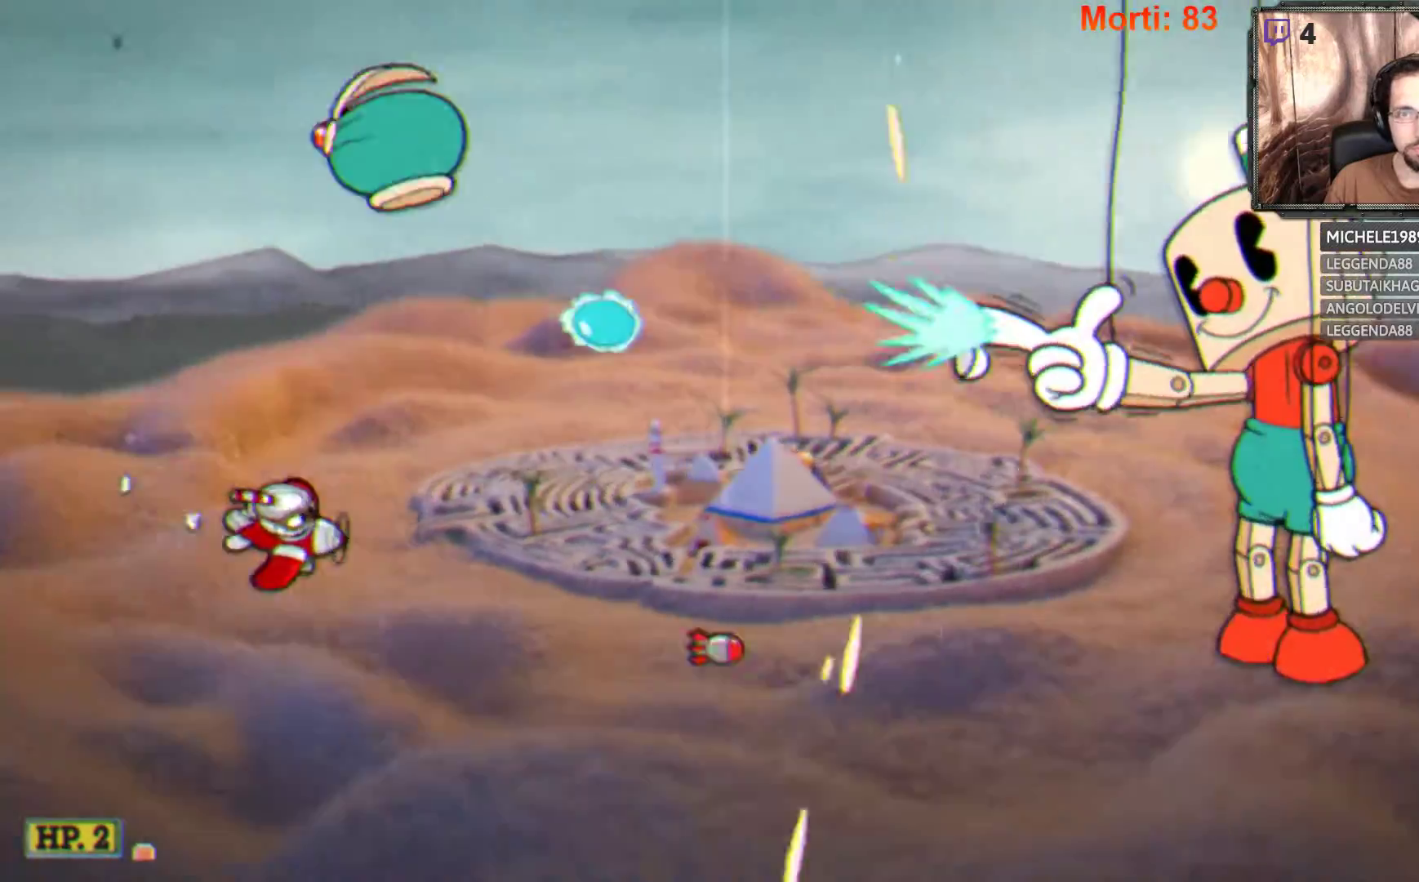
{"buttons": ["L2"], "left_stick": "down-right", "right_stick": "center", "events": [[33, "left_stick", "right"], [467, "left_stick", "down-right"]]}
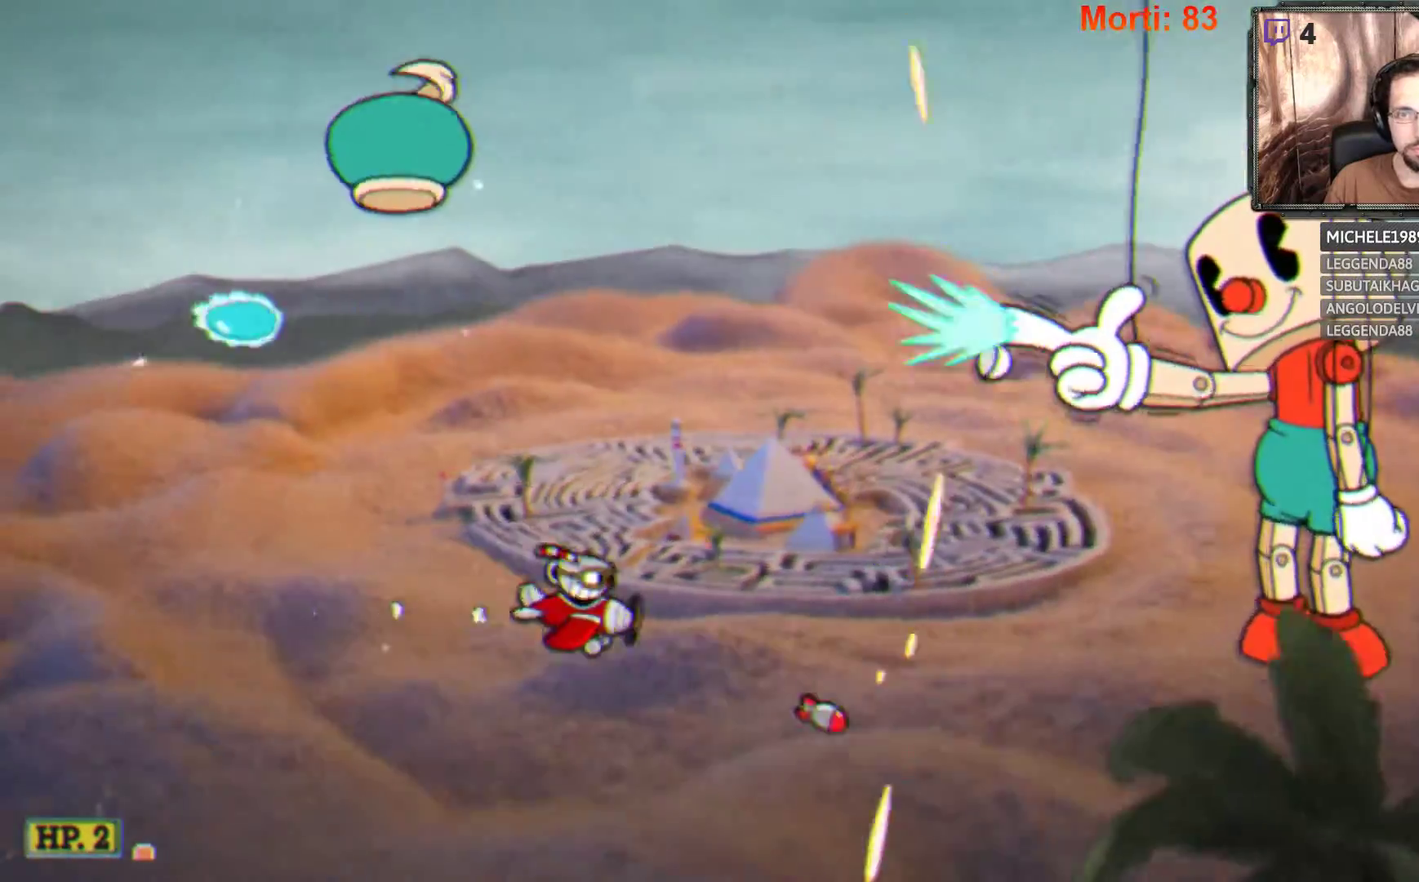
{"buttons": ["L2"], "left_stick": "up-left", "right_stick": "center", "events": [[133, "left_stick", "down-left"], [167, "R2", "down"], [233, "left_stick", "up-left"], [267, "R2", "up"]]}
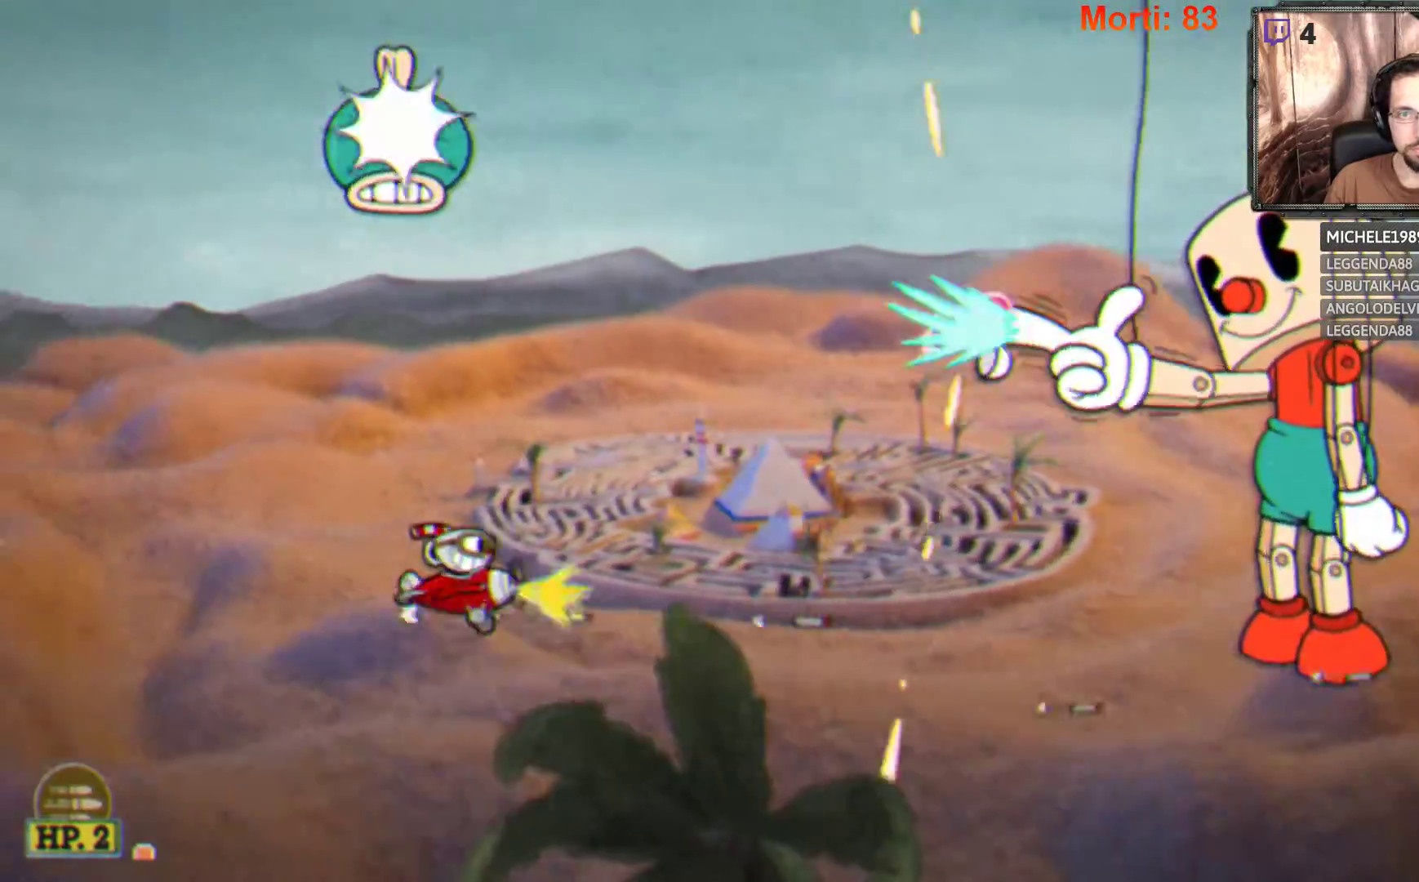
{"buttons": ["L2"], "left_stick": "left", "right_stick": "center", "events": [[267, "left_stick", "left"]]}
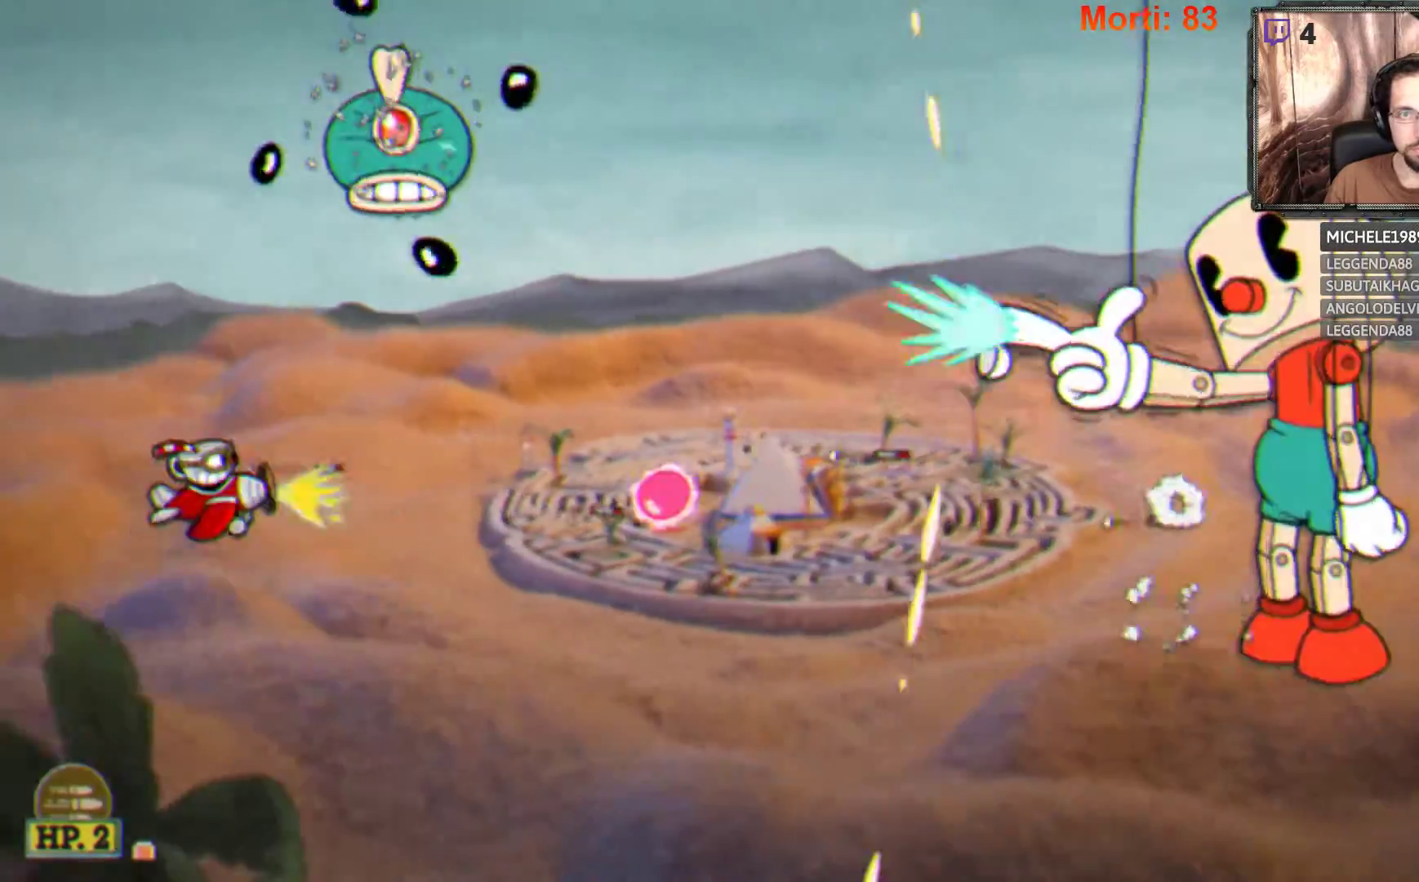
{"buttons": ["L2"], "left_stick": "right", "right_stick": "center", "events": [[233, "left_stick", "up"], [300, "left_stick", "right"]]}
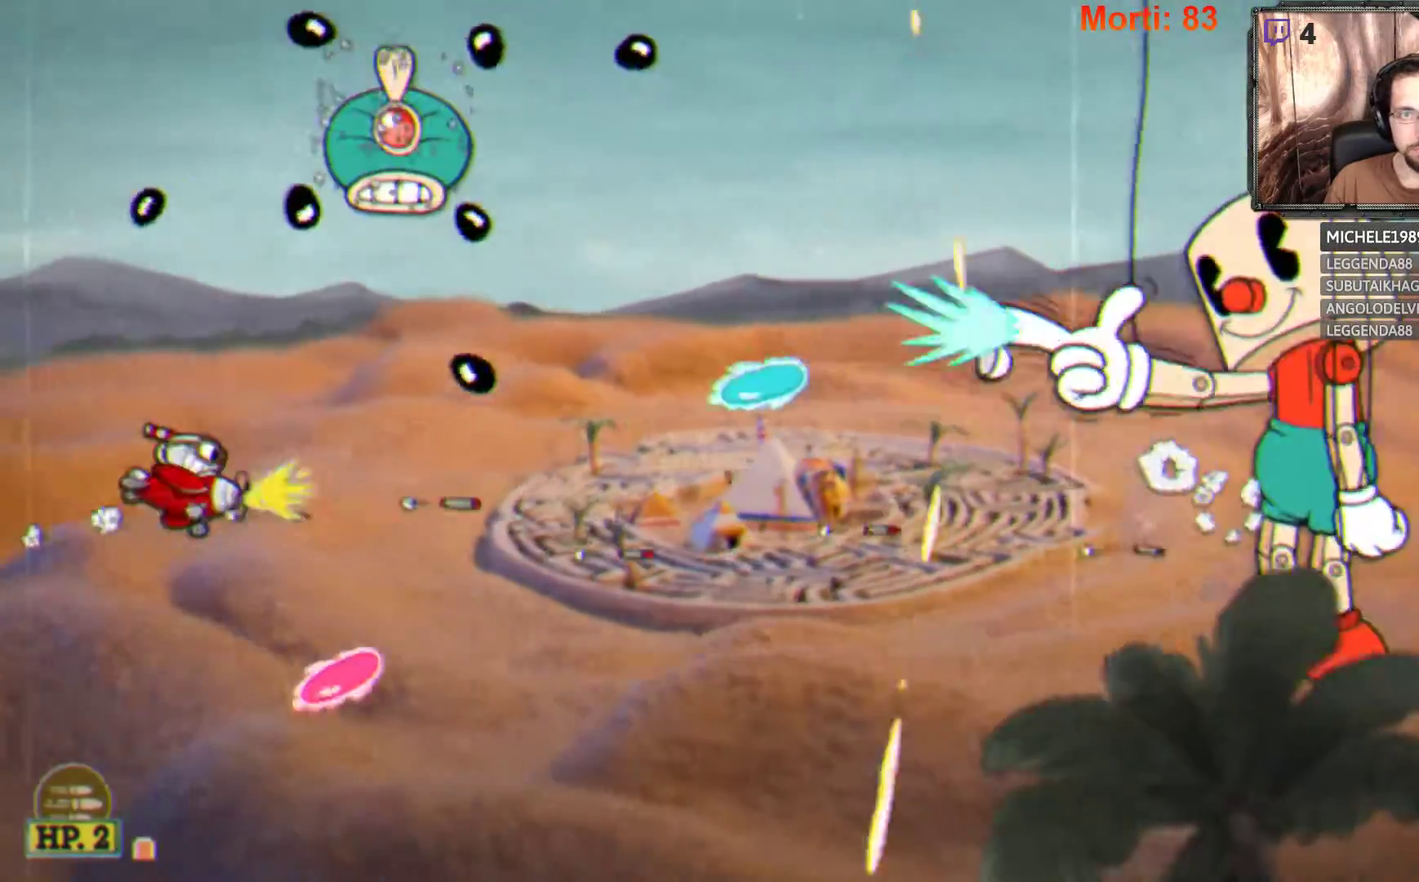
{"buttons": ["L2"], "left_stick": "down-right", "right_stick": "center", "events": [[100, "left_stick", "center"], [233, "left_stick", "down"], [500, "left_stick", "down-right"]]}
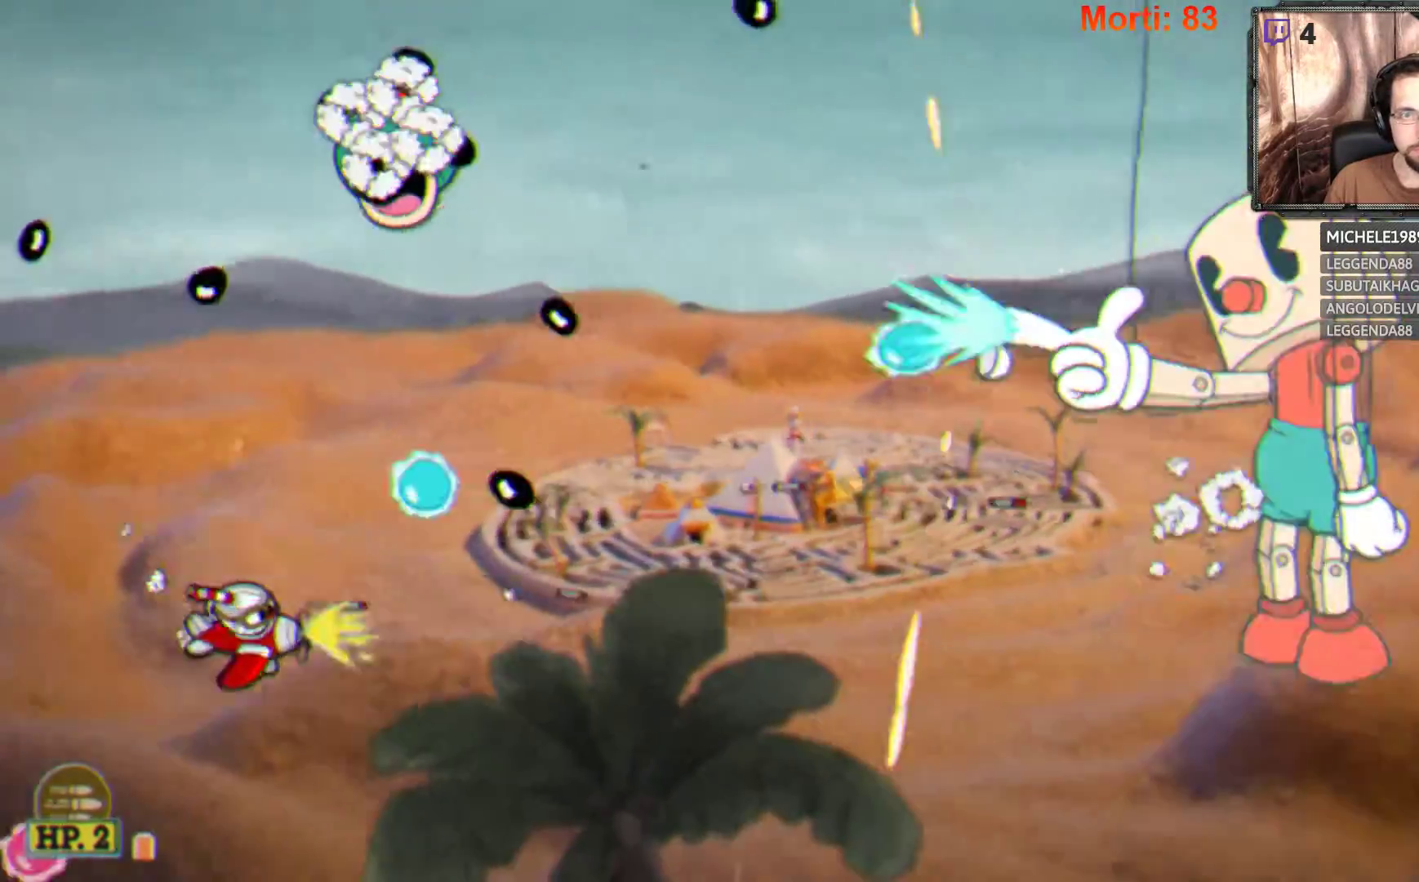
{"buttons": ["L2"], "left_stick": "left", "right_stick": "center", "events": [[200, "left_stick", "right"], [367, "left_stick", "left"]]}
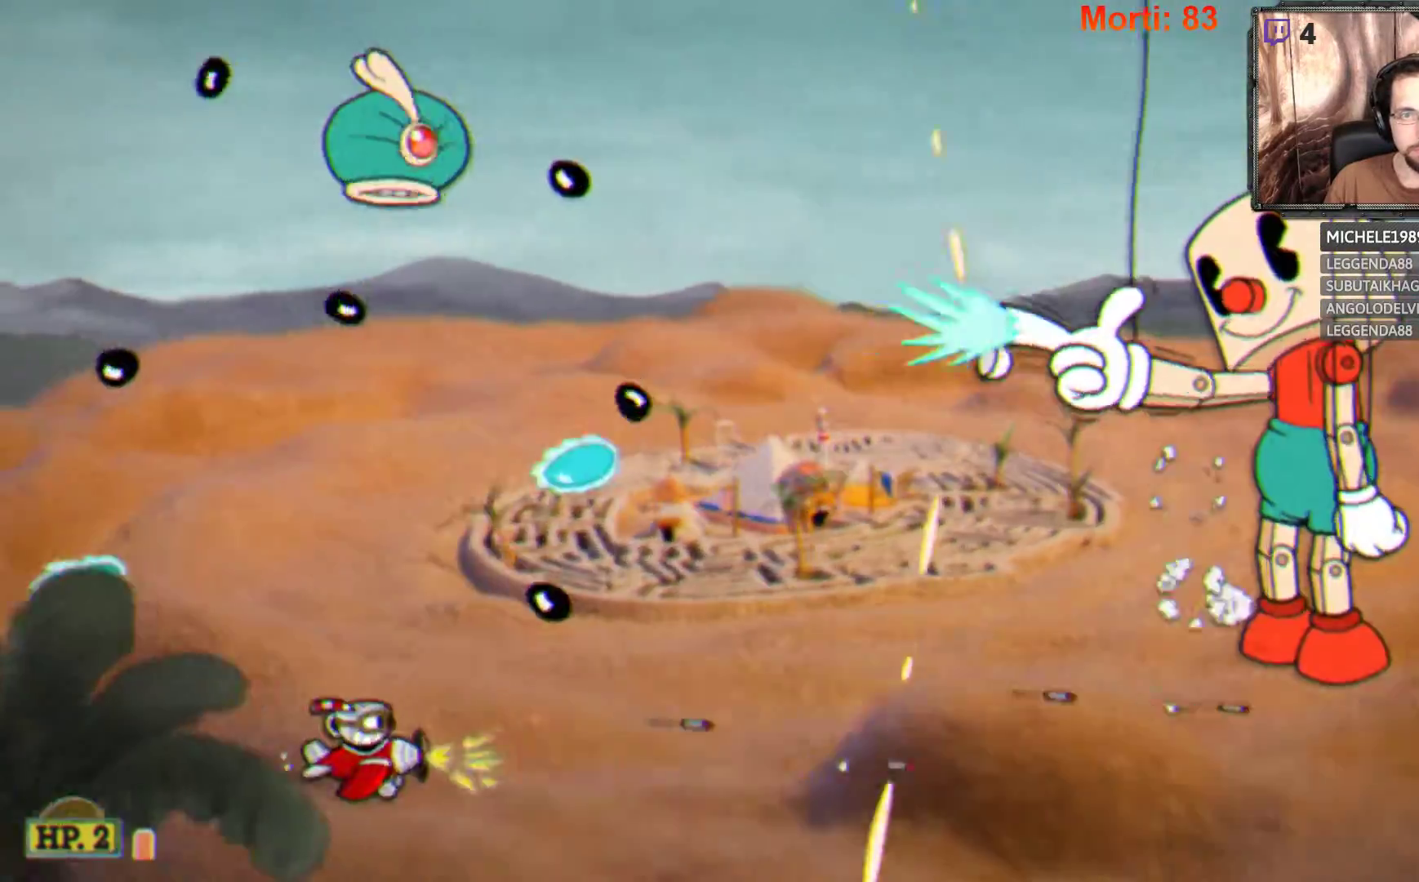
{"buttons": ["L2"], "left_stick": "up-right", "right_stick": "center", "events": [[33, "left_stick", "center"], [500, "left_stick", "up-right"]]}
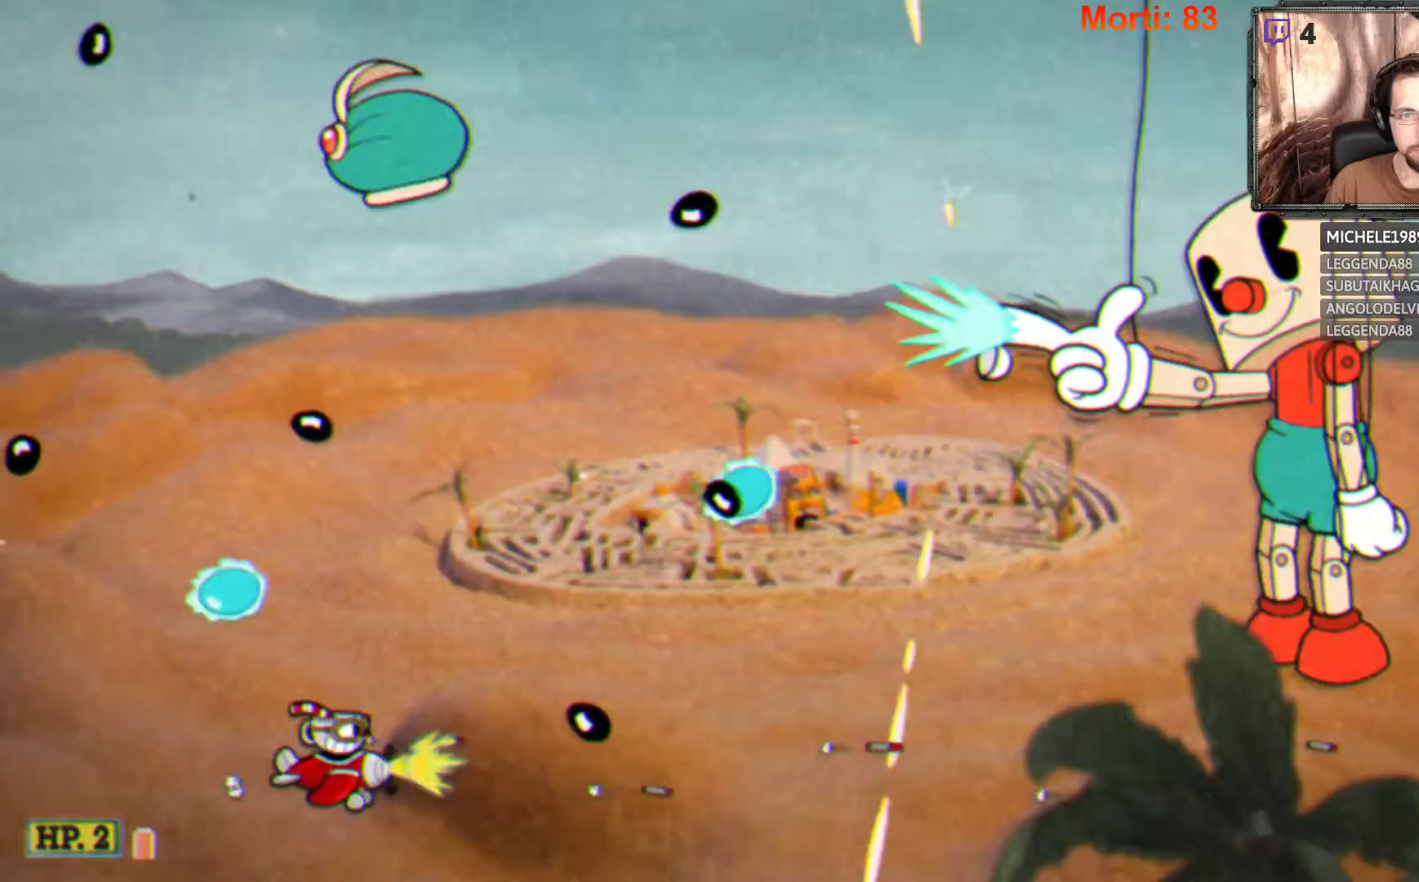
{"buttons": ["L2"], "left_stick": "up-right", "right_stick": "center", "events": [[233, "left_stick", "up"], [433, "left_stick", "up-right"]]}
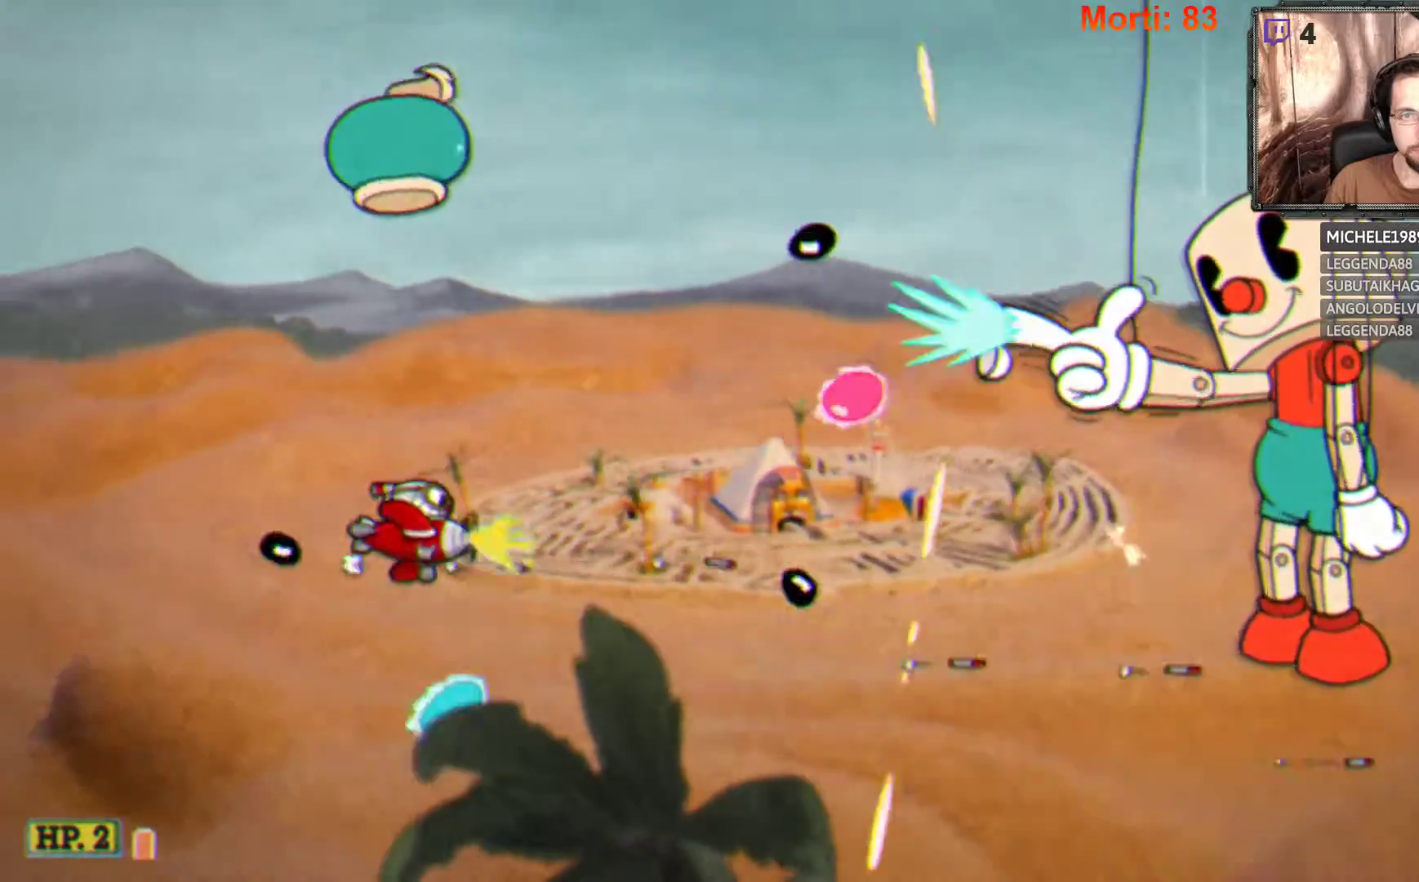
{"buttons": ["L2"], "left_stick": "center", "right_stick": "center", "events": [[300, "left_stick", "up-left"], [400, "left_stick", "left"], [500, "left_stick", "center"]]}
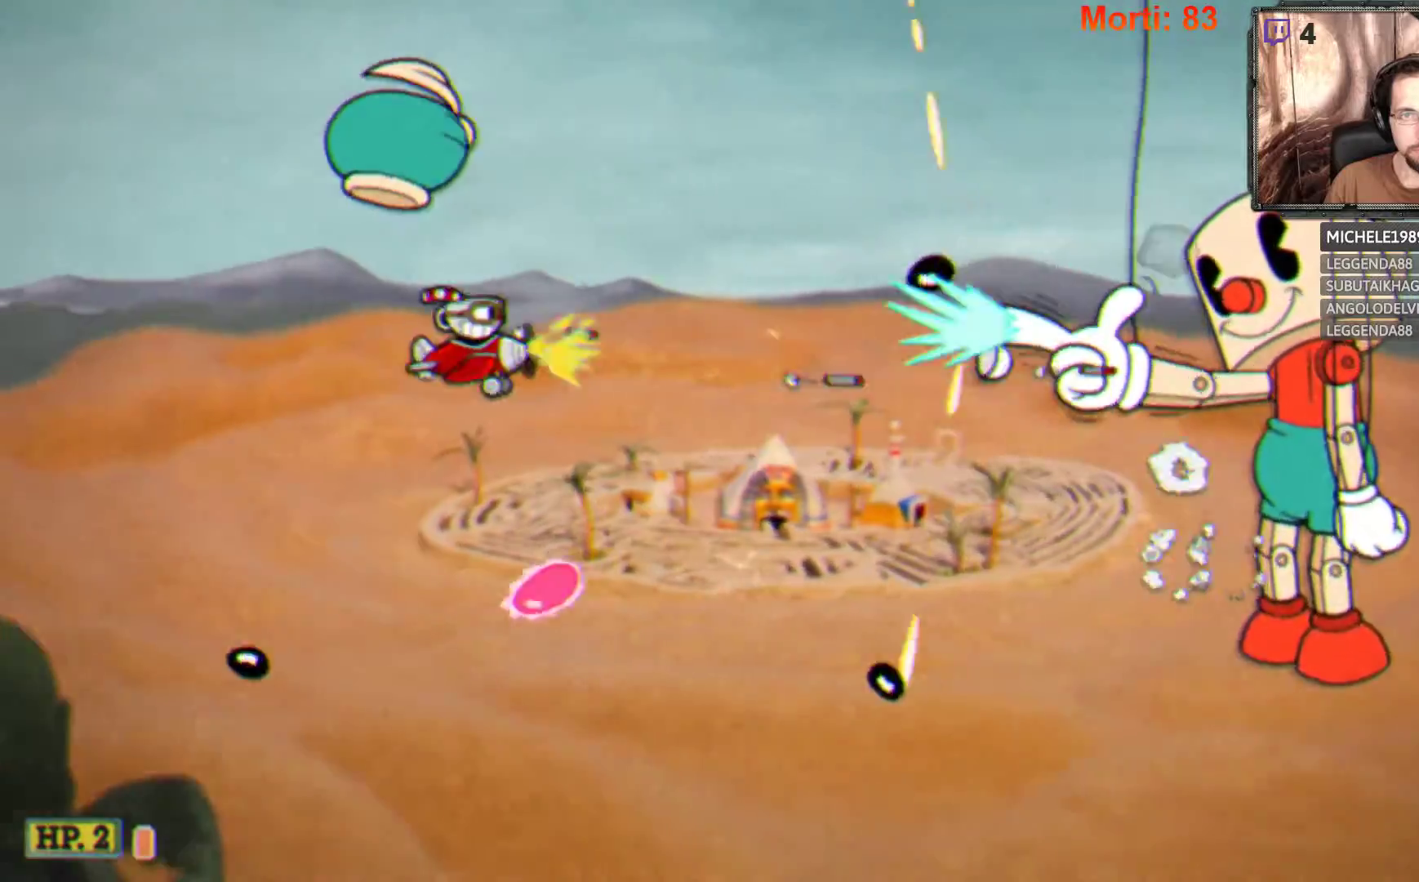
{"buttons": ["L2"], "left_stick": "down-left", "right_stick": "center", "events": [[67, "left_stick", "right"], [267, "left_stick", "center"], [400, "left_stick", "down-left"]]}
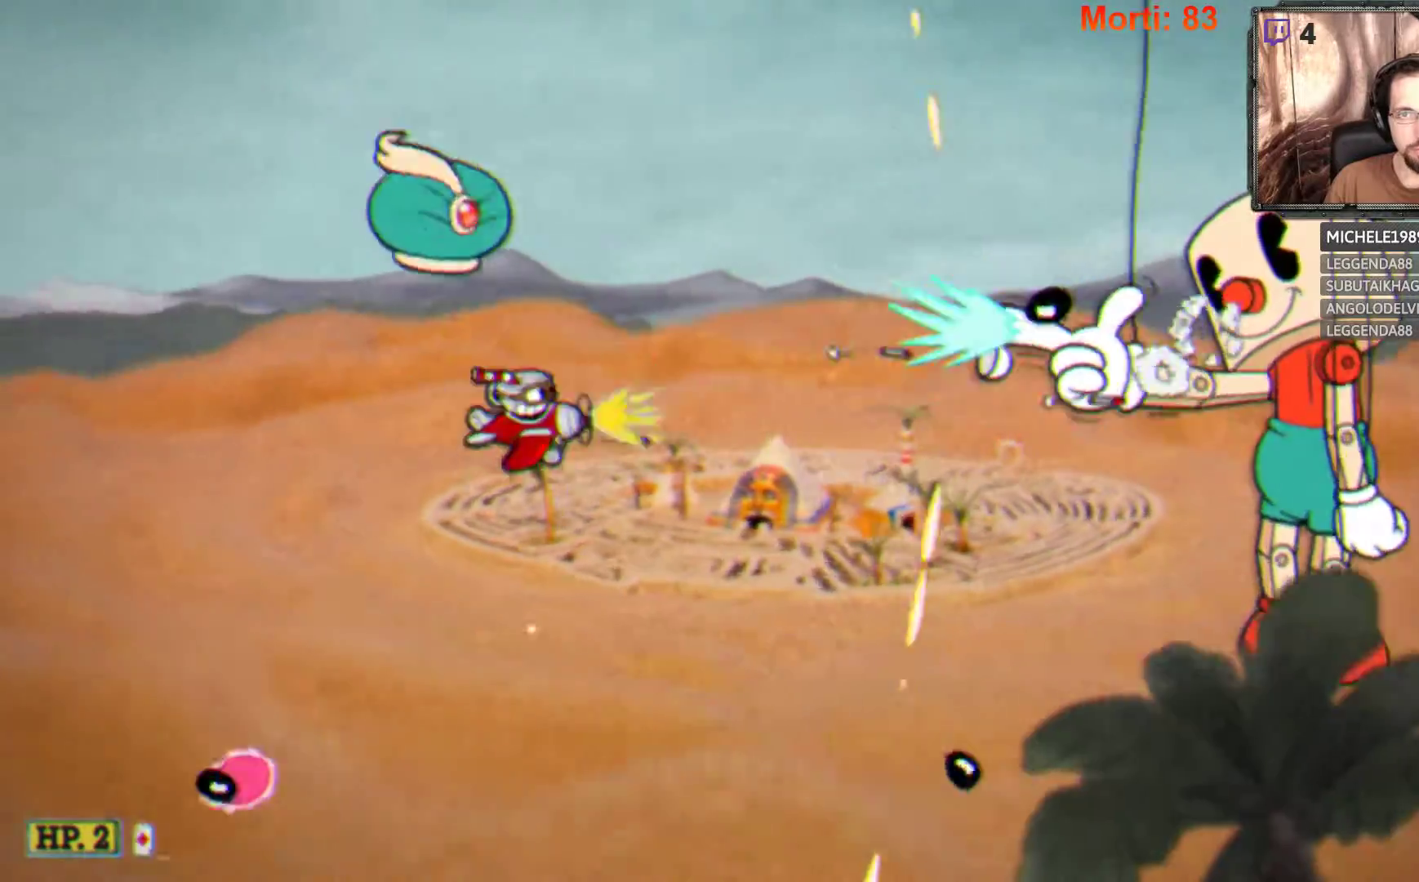
{"buttons": ["L2"], "left_stick": "down-left", "right_stick": "center", "events": [[67, "left_stick", "center"], [167, "R2", "down"], [167, "left_stick", "right"], [267, "R2", "up"], [367, "left_stick", "down-left"]]}
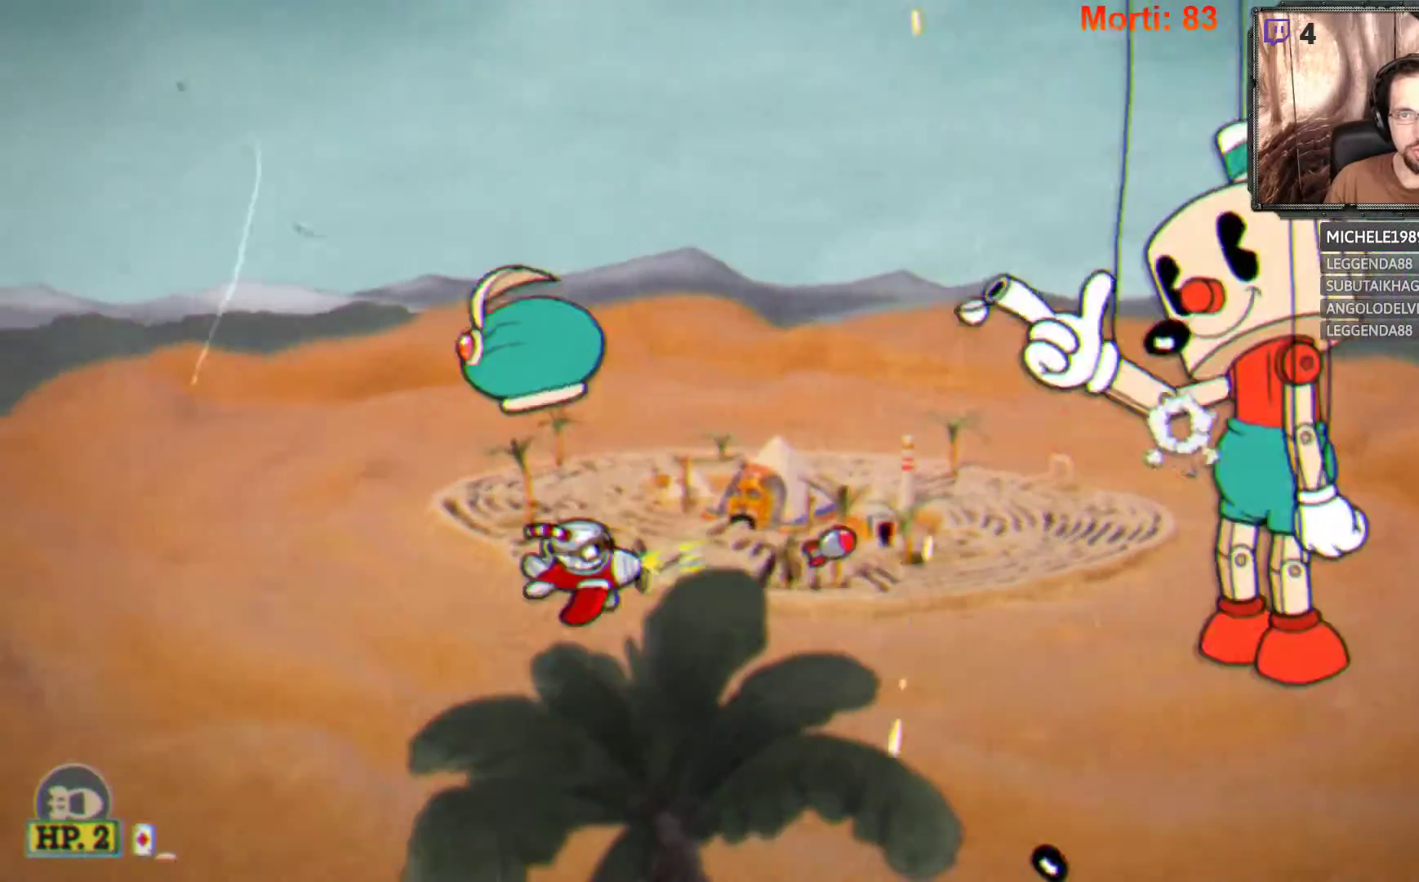
{"buttons": ["L2"], "left_stick": "up-left", "right_stick": "center", "events": [[167, "left_stick", "up-left"]]}
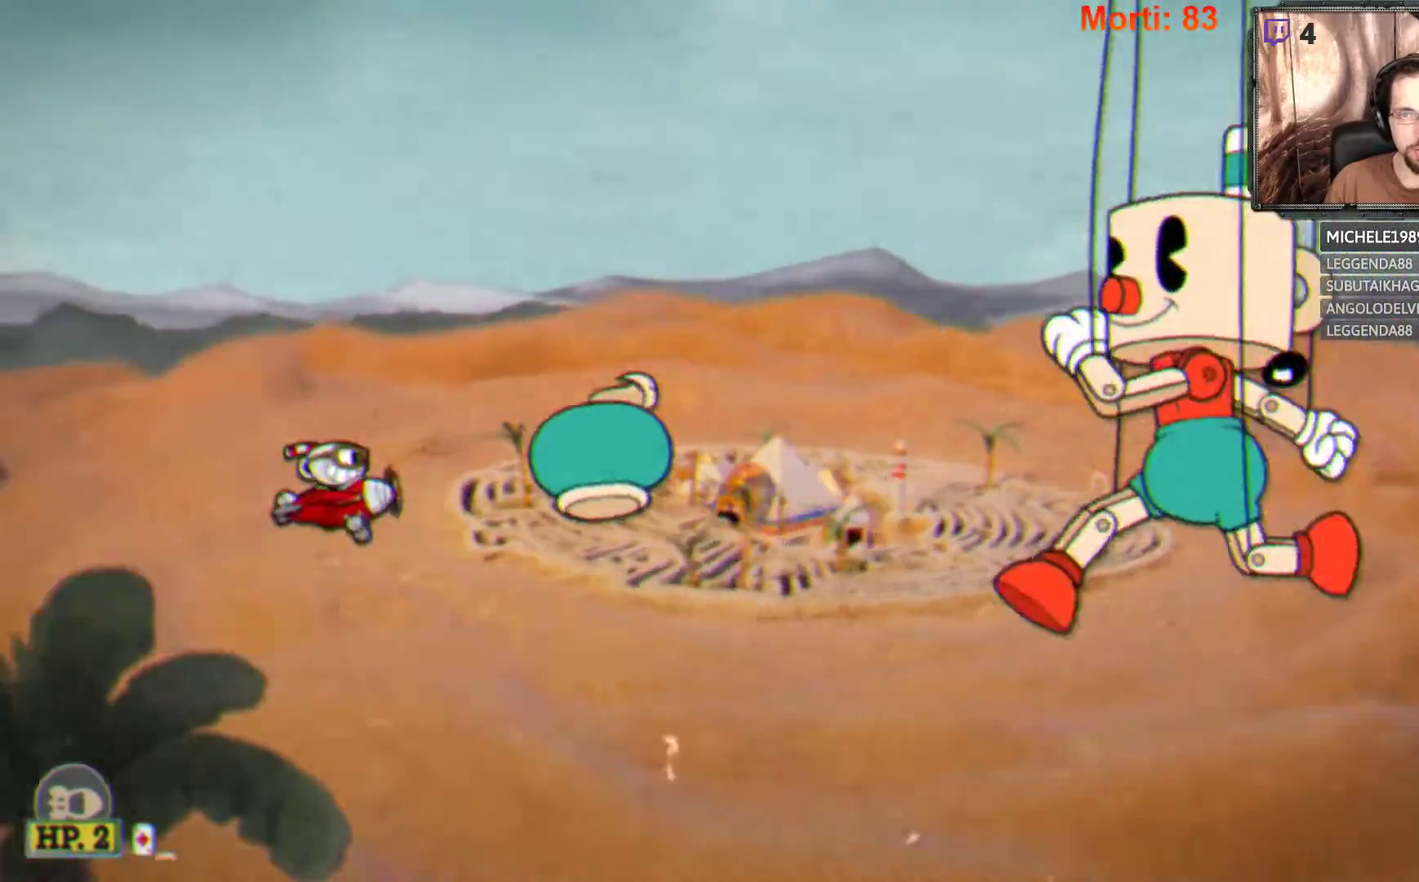
{"buttons": ["L2"], "left_stick": "up-right", "right_stick": "center", "events": [[167, "left_stick", "up-right"]]}
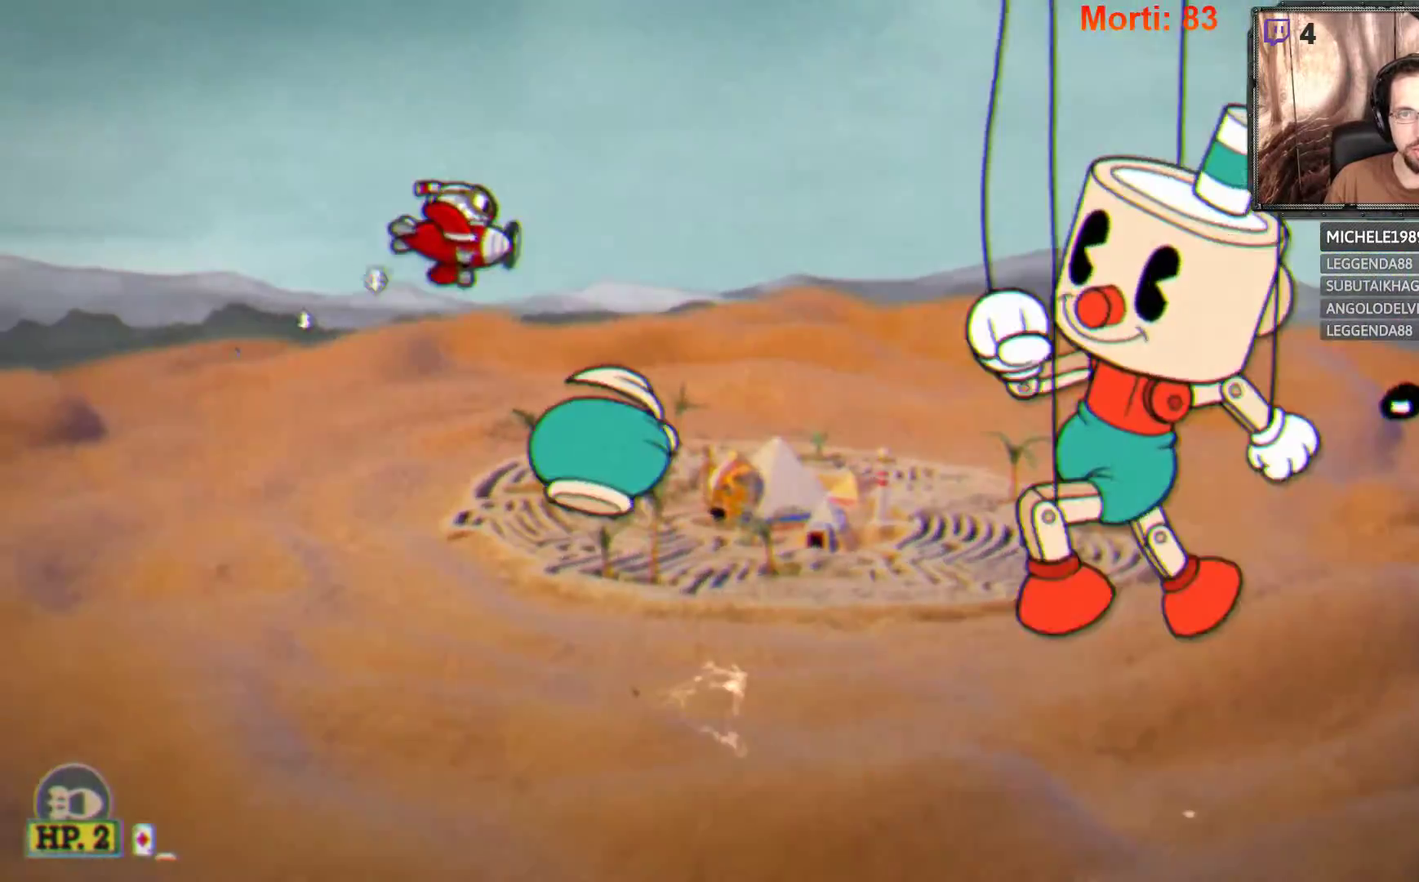
{"buttons": ["L2"], "left_stick": "left", "right_stick": "center", "events": [[233, "left_stick", "center"], [400, "left_stick", "left"]]}
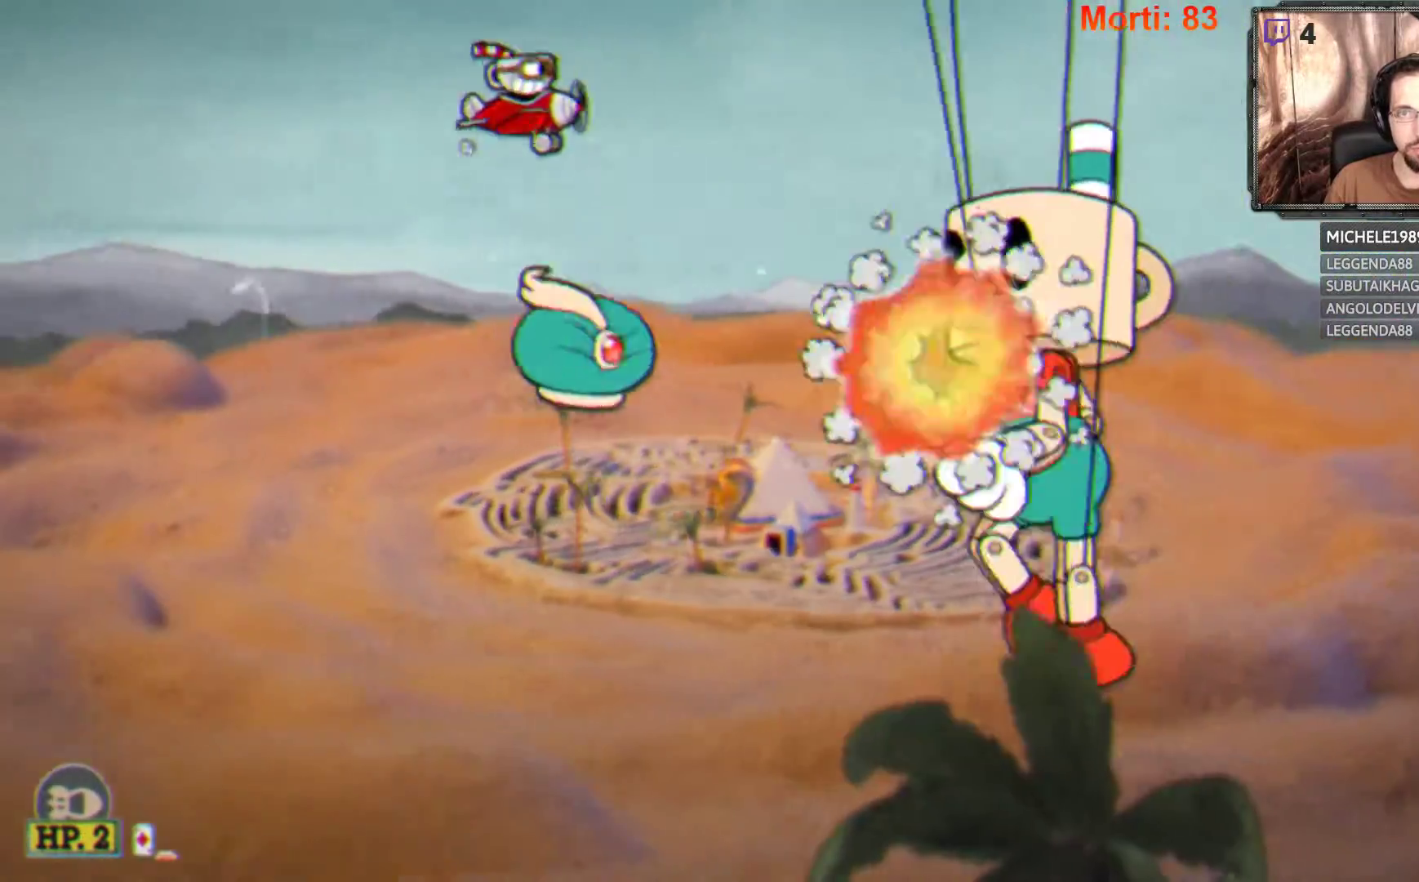
{"buttons": ["L2"], "left_stick": "center", "right_stick": "center", "events": [[500, "left_stick", "center"]]}
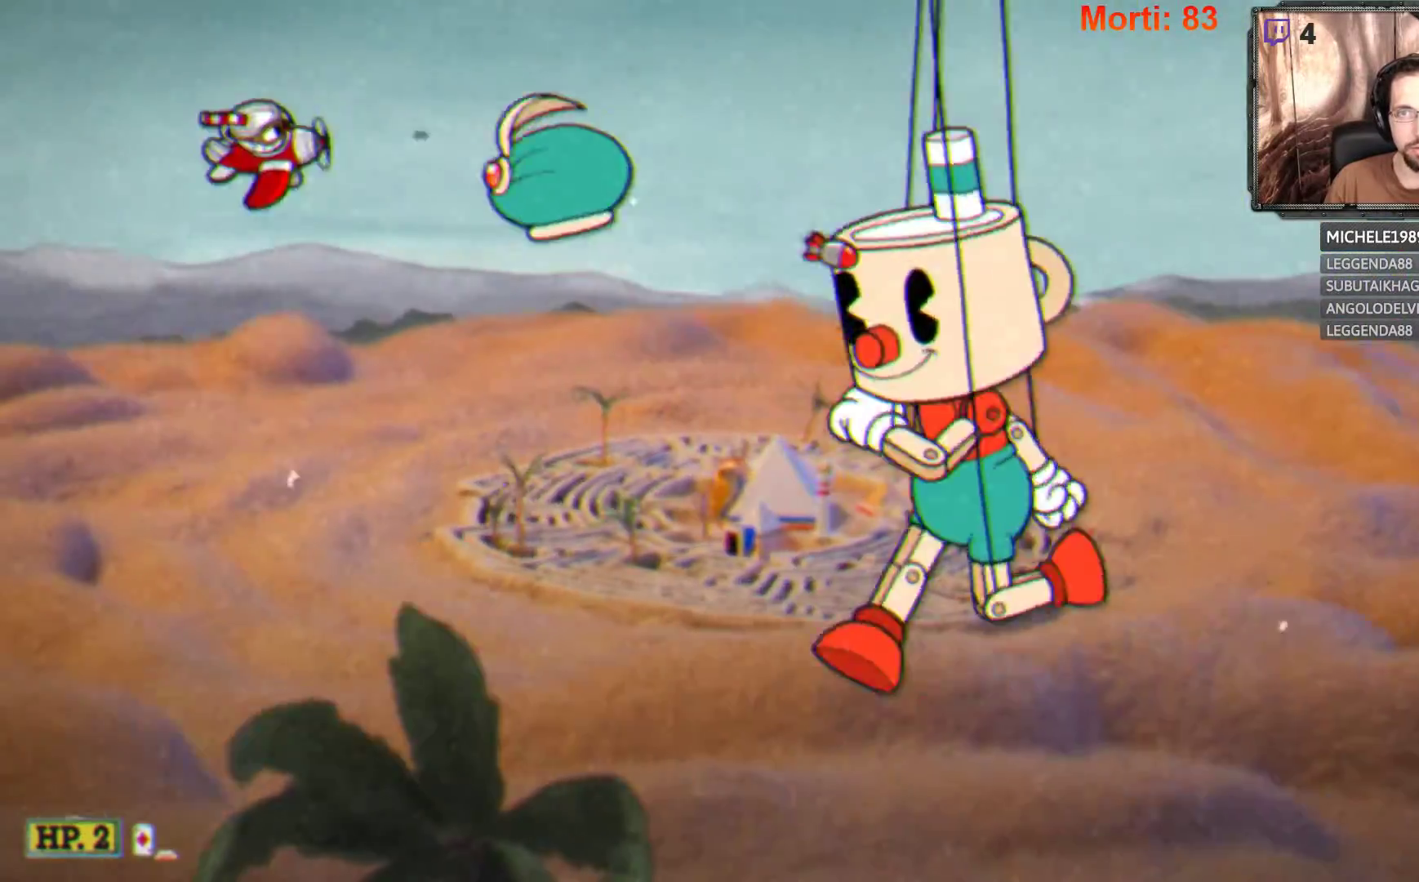
{"buttons": ["L2"], "left_stick": "center", "right_stick": "center", "events": [[133, "left_stick", "down-left"], [400, "left_stick", "center"]]}
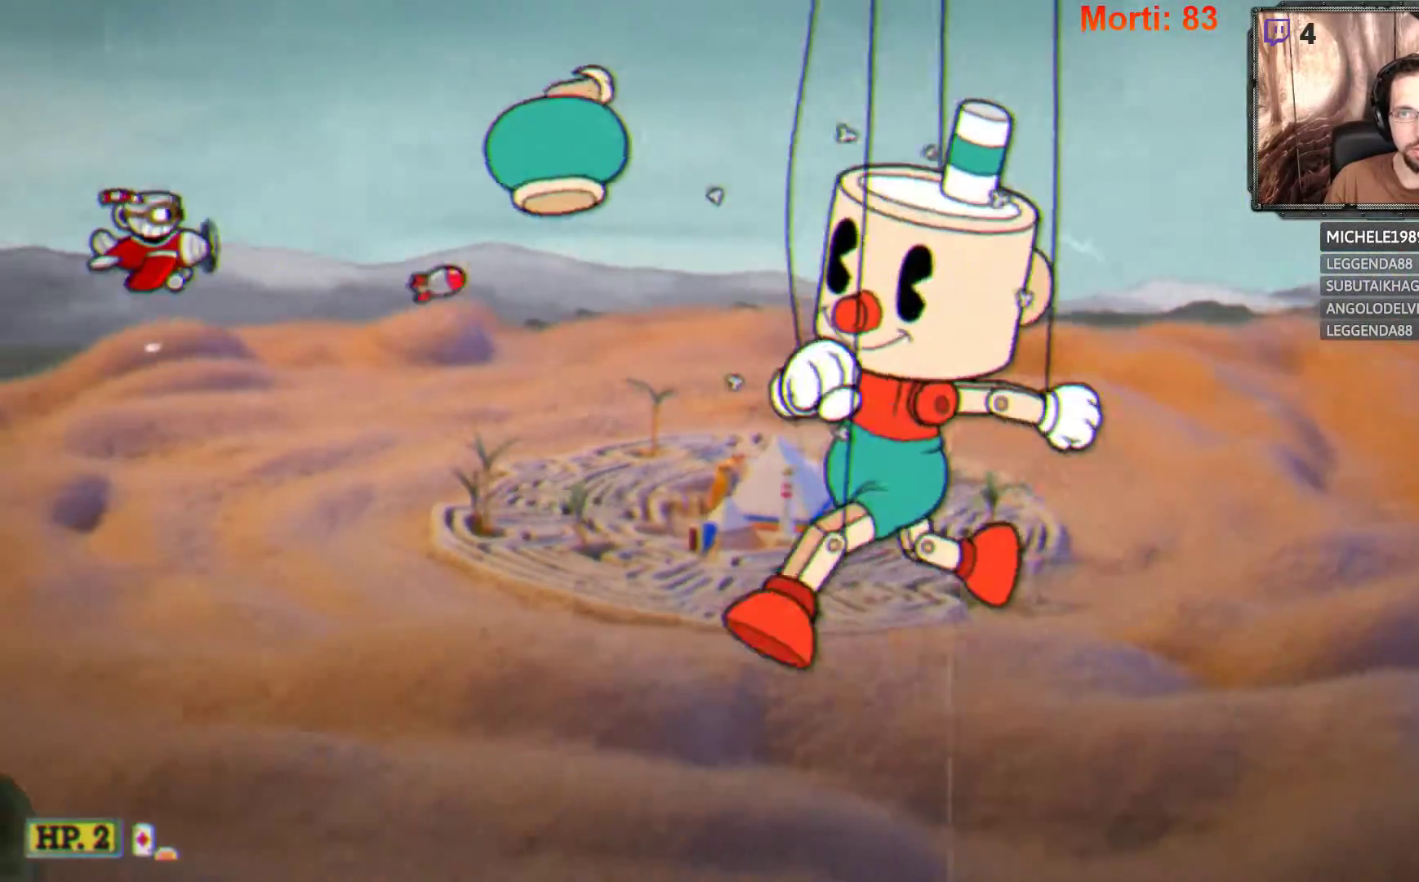
{"buttons": ["L2"], "left_stick": "center", "right_stick": "center", "events": []}
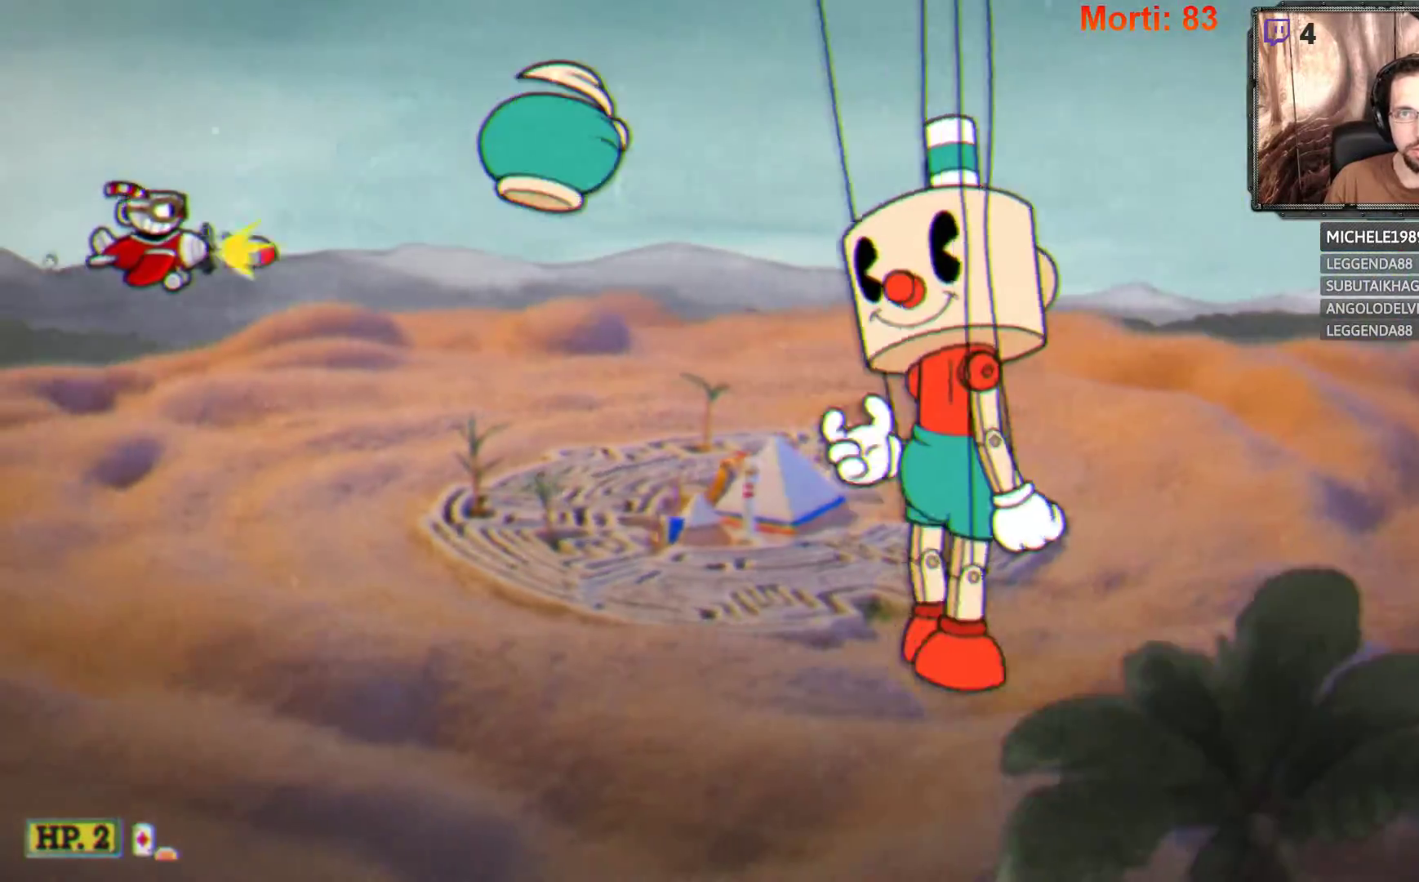
{"buttons": ["L2"], "left_stick": "down-right", "right_stick": "center", "events": [[33, "left_stick", "right"], [200, "left_stick", "down-right"]]}
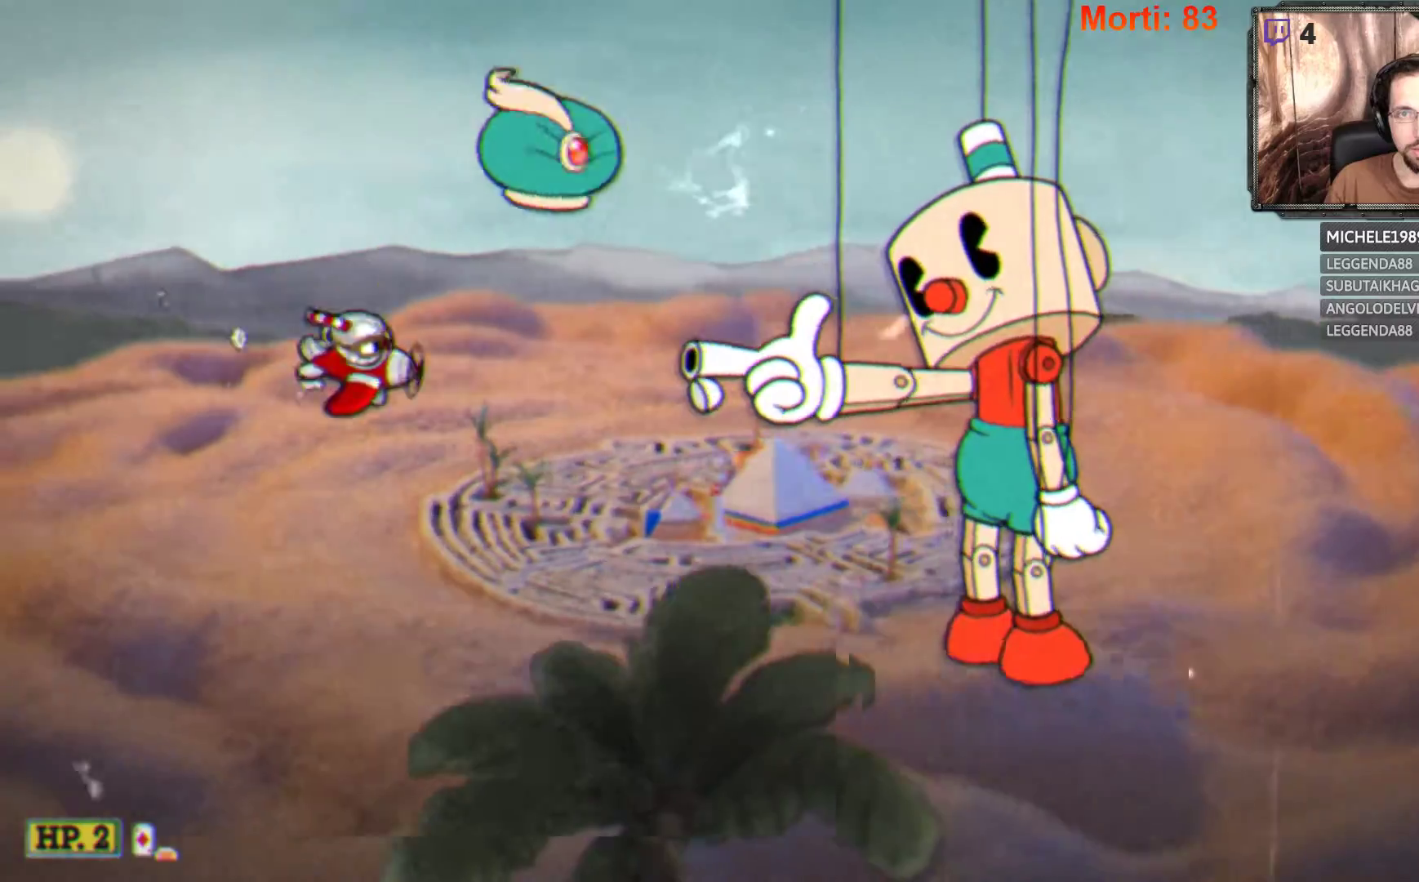
{"buttons": ["L2"], "left_stick": "down-left", "right_stick": "center", "events": [[133, "R2", "down"], [133, "left_stick", "down"], [267, "R2", "up"], [300, "left_stick", "down-left"]]}
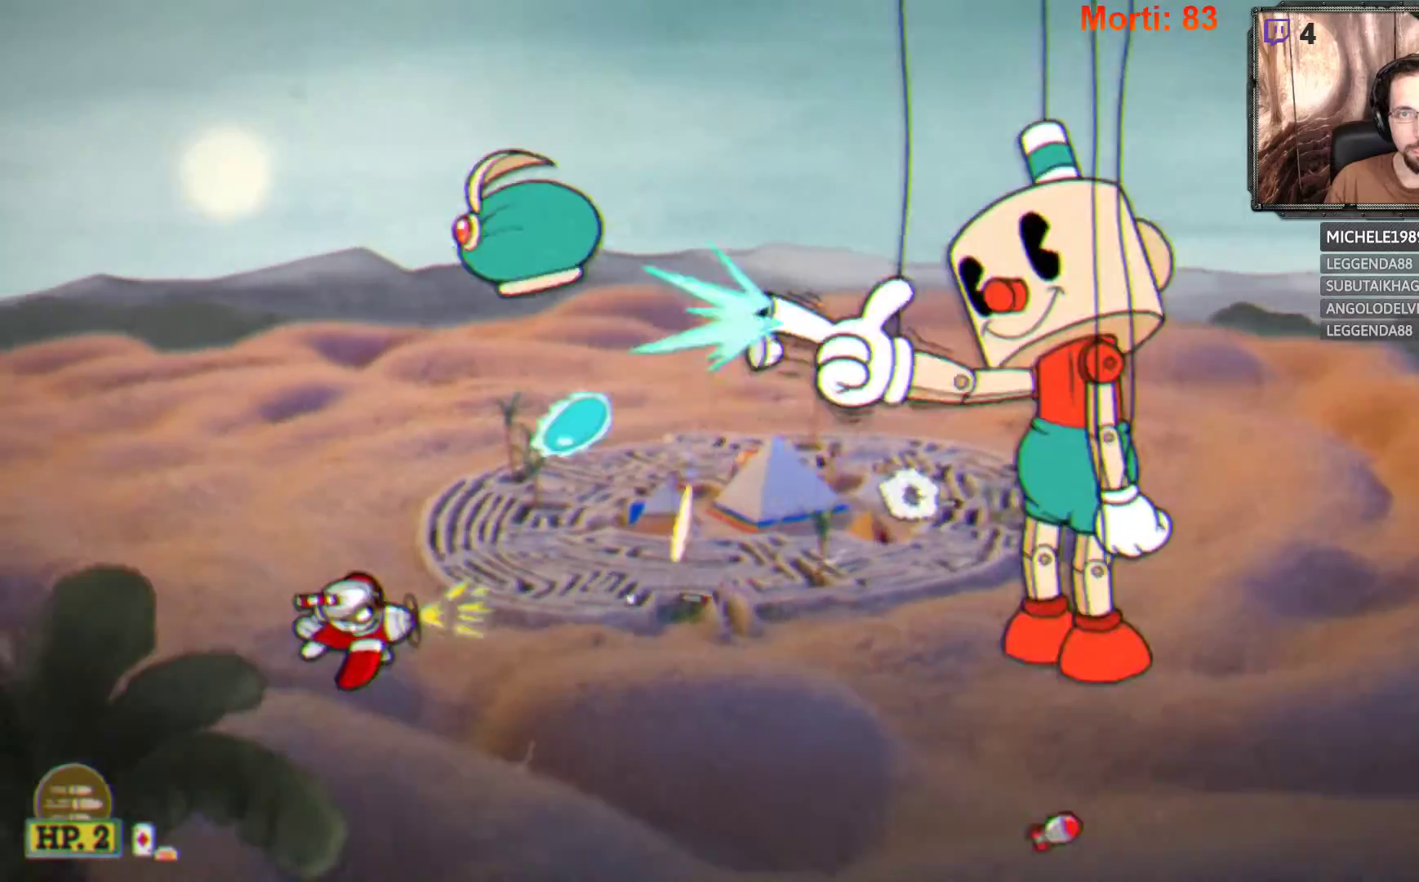
{"buttons": ["L2"], "left_stick": "up-left", "right_stick": "center", "events": [[233, "left_stick", "up-left"]]}
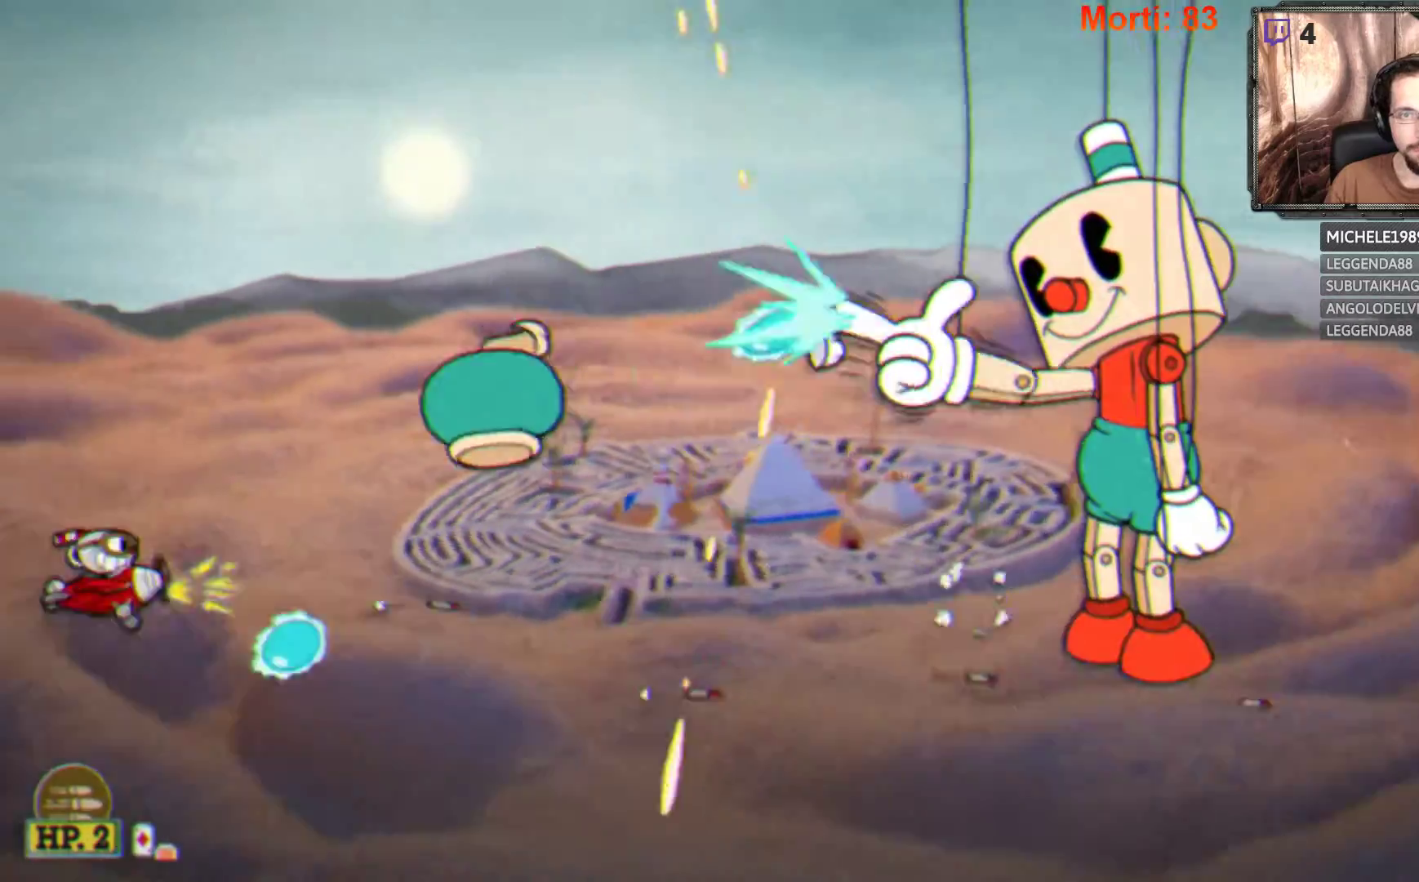
{"buttons": ["L2"], "left_stick": "up", "right_stick": "center", "events": [[367, "left_stick", "up"]]}
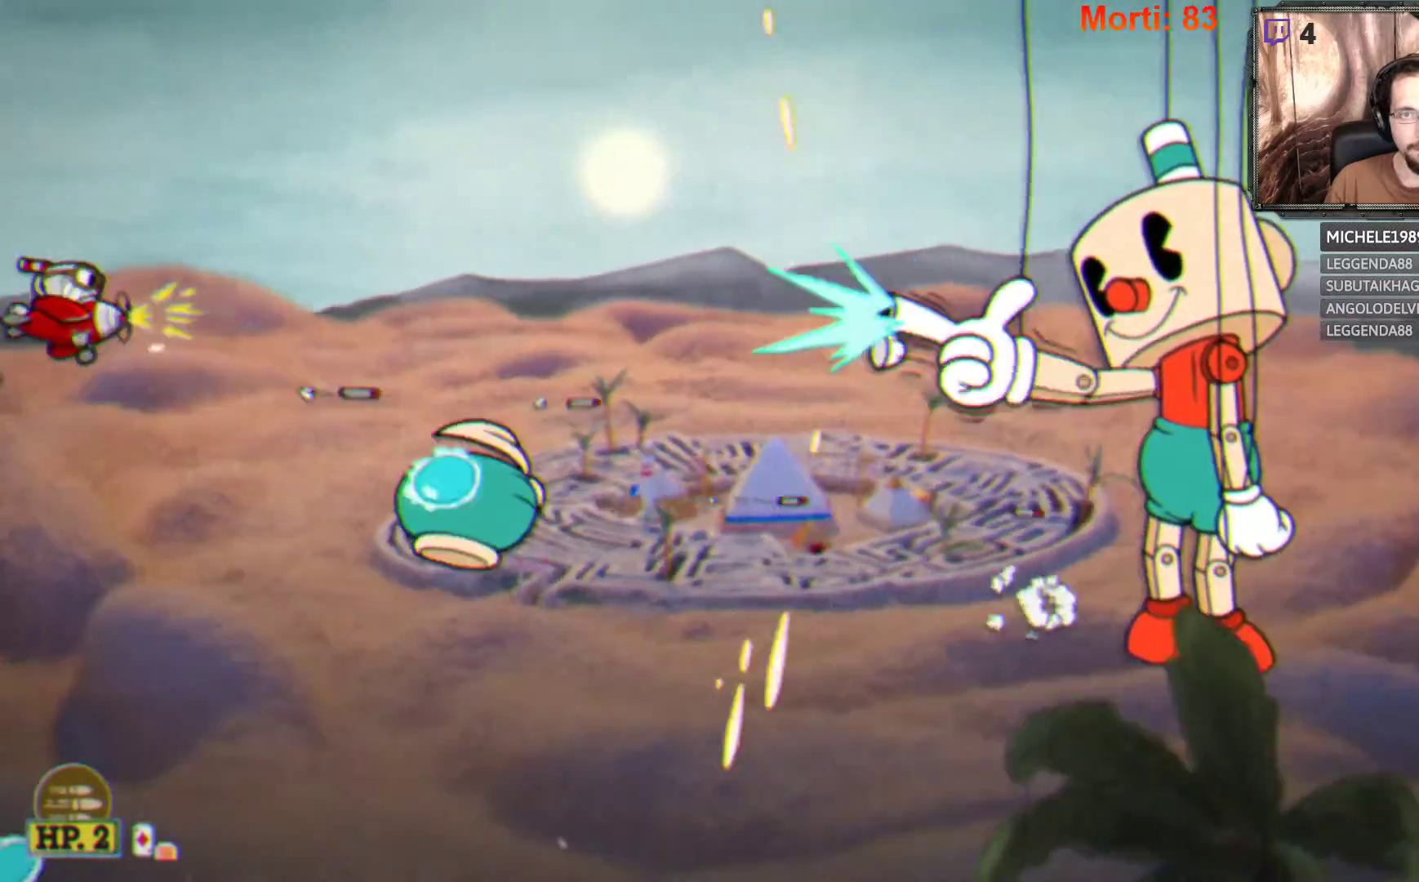
{"buttons": ["L2"], "left_stick": "center", "right_stick": "center", "events": [[67, "left_stick", "right"], [200, "left_stick", "center"]]}